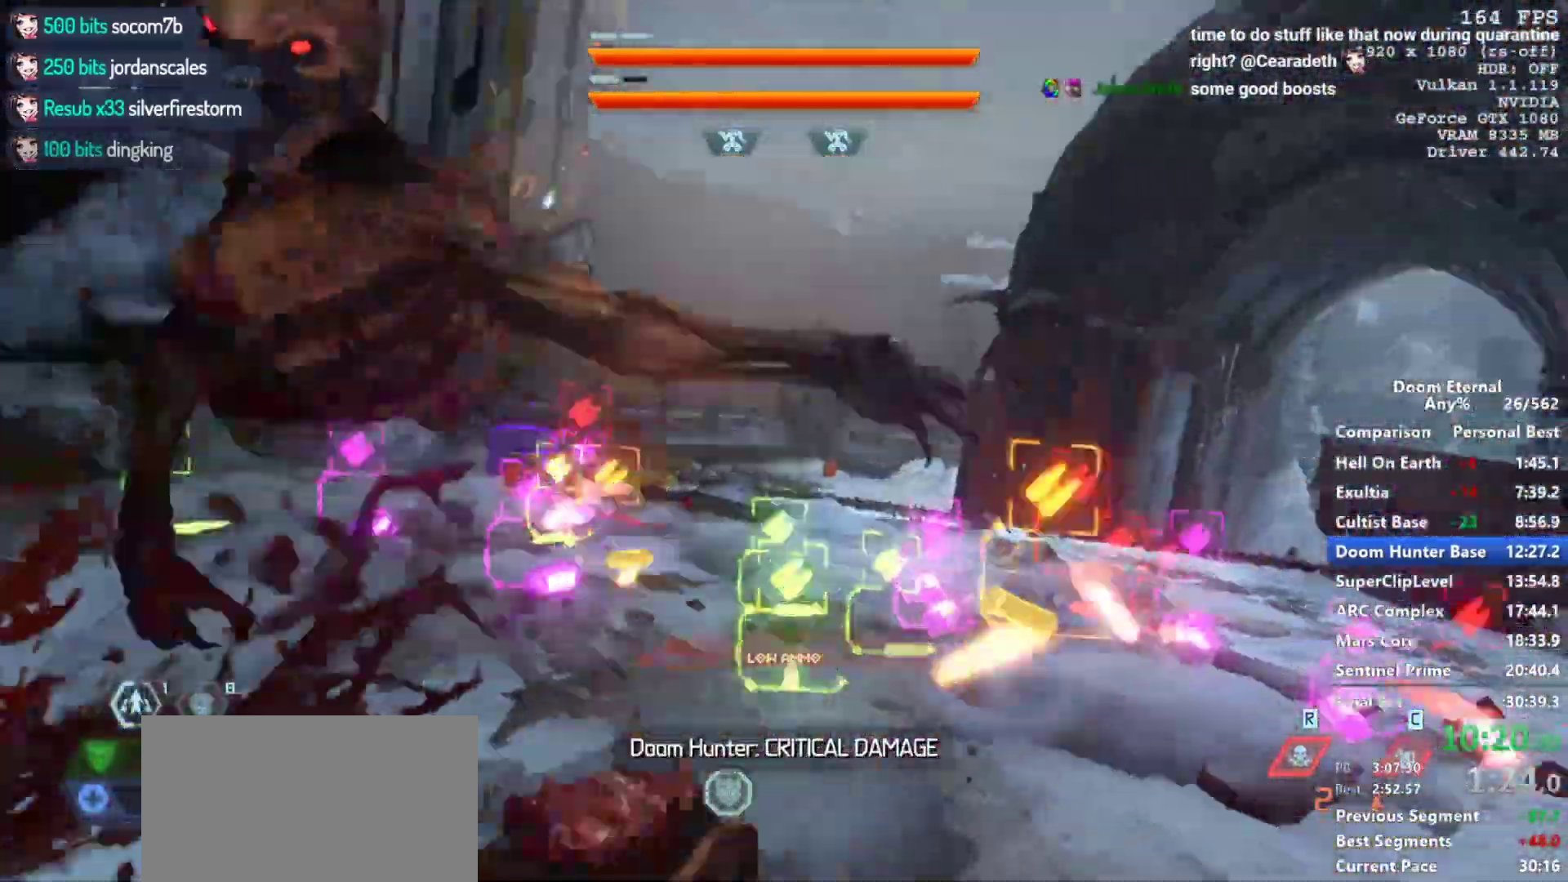
Gameplay with keyboard and mouse; each line is a JSON object with the keys and mouse buttons held at the frame after it. "events" lists presses ("down") and releases ("up") of "1", "2", "3", "4", "5", "a", "alt", "c", "ctrl", "d", "e", "f", "q", "r", "s", "shift", "space", "tab", "v", "w", "x", "z", "mouse_left", "mouse_middle", "mouse_right", "mouse_mb4", "mouse_mb5", "mouse_wheel_up" and "mouse_wheel_down" between this image and that frame as [ms after this image, input, new state], when the widget could be followed in between. "mouse_left", "mouse_middle", "mouse_right", "mouse_mb4", "mouse_mb5", "mouse_wheel_up", "mouse_wheel_down" = the "left", "middle", "right", "mb4", "mb5", "wheel_up", "wheel_down" buttons of the "mouse" list. No other keys are recorded. Not read: mouse_move.
{"keys": ["w"], "mouse": [], "events": [[367, "5", "down"], [450, "5", "up"]]}
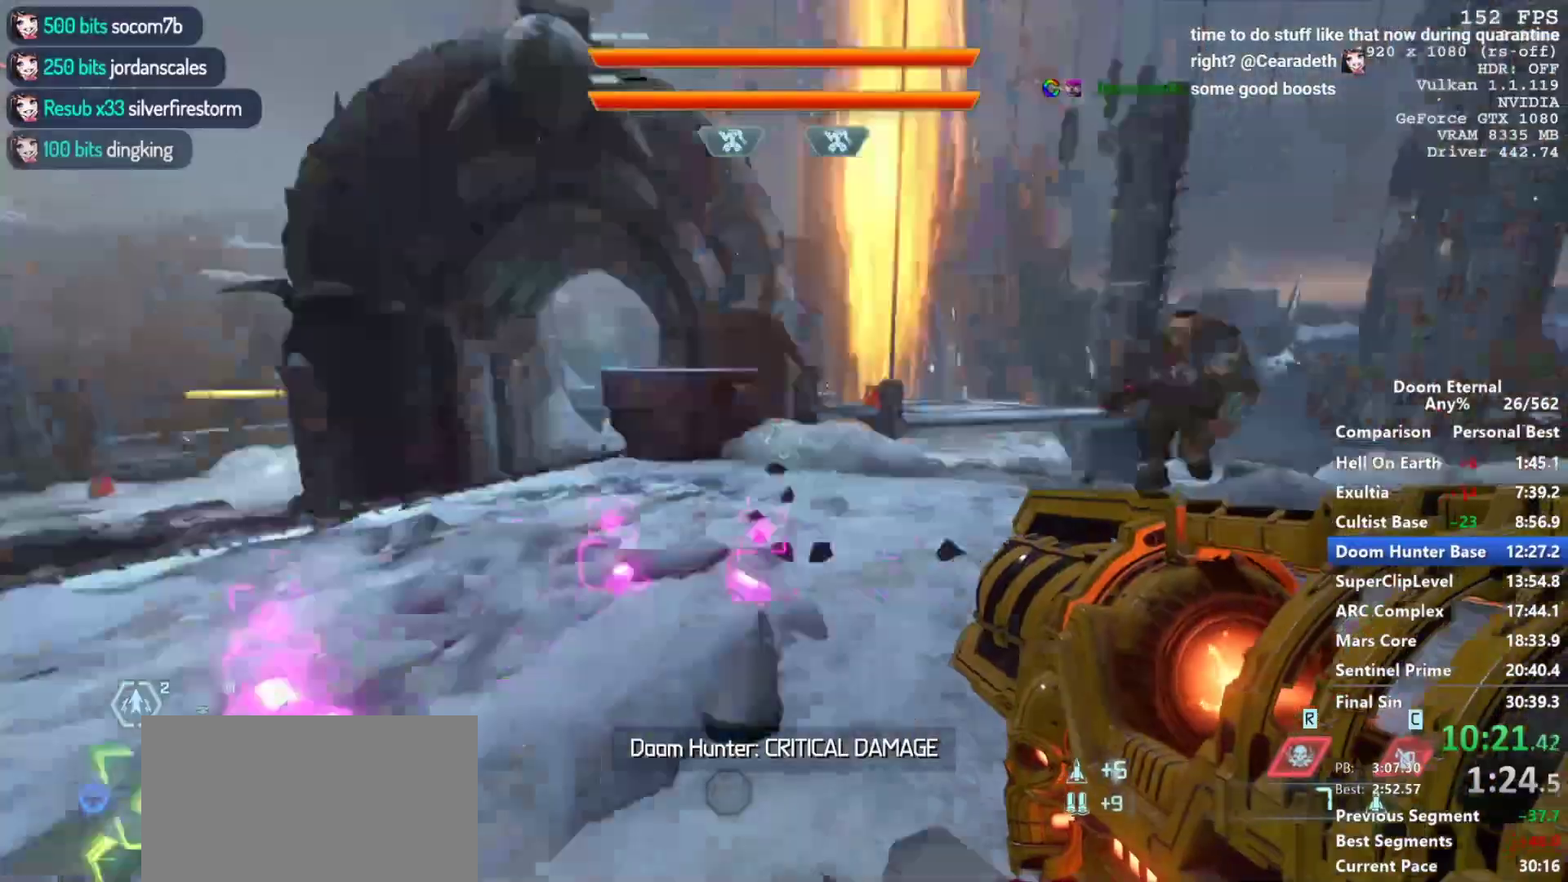
{"keys": ["d", "space"], "mouse": [], "events": [[50, "a", "down"], [50, "w", "up"], [183, "a", "up"], [183, "d", "down"], [233, "space", "down"], [283, "w", "down"], [333, "space", "up"], [467, "space", "down"], [467, "w", "up"]]}
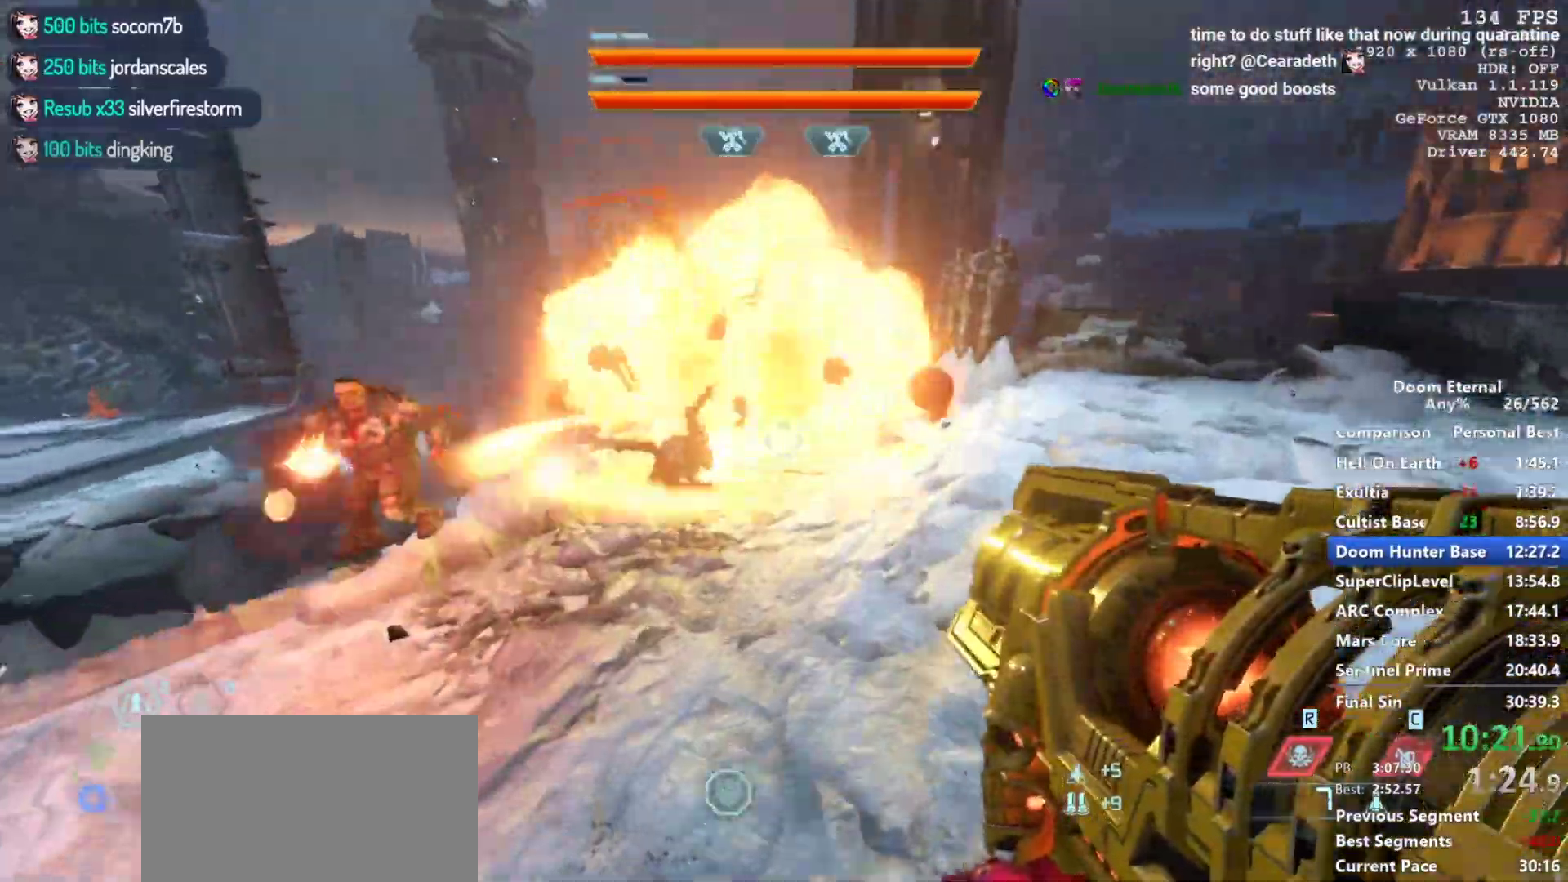
{"keys": ["d"], "mouse": ["right"], "events": [[67, "mouse_left", "down"], [67, "space", "up"], [217, "mouse_left", "up"], [250, "q", "down"], [350, "q", "up"], [400, "mouse_right", "down"]]}
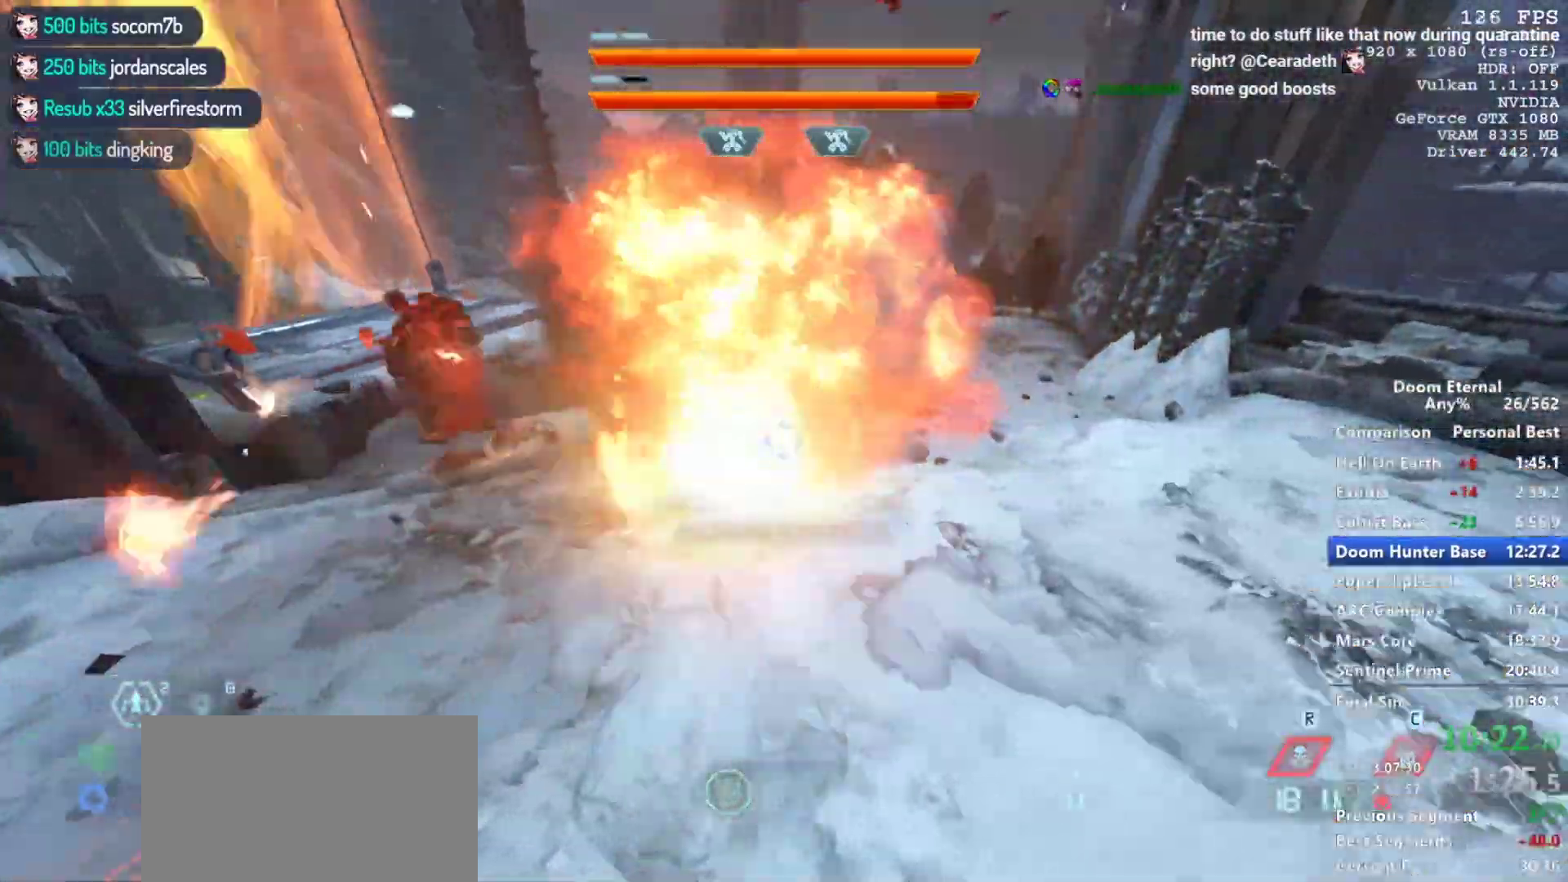
{"keys": ["d"], "mouse": ["left", "right"], "events": [[217, "w", "down"], [467, "mouse_left", "down"], [467, "w", "up"]]}
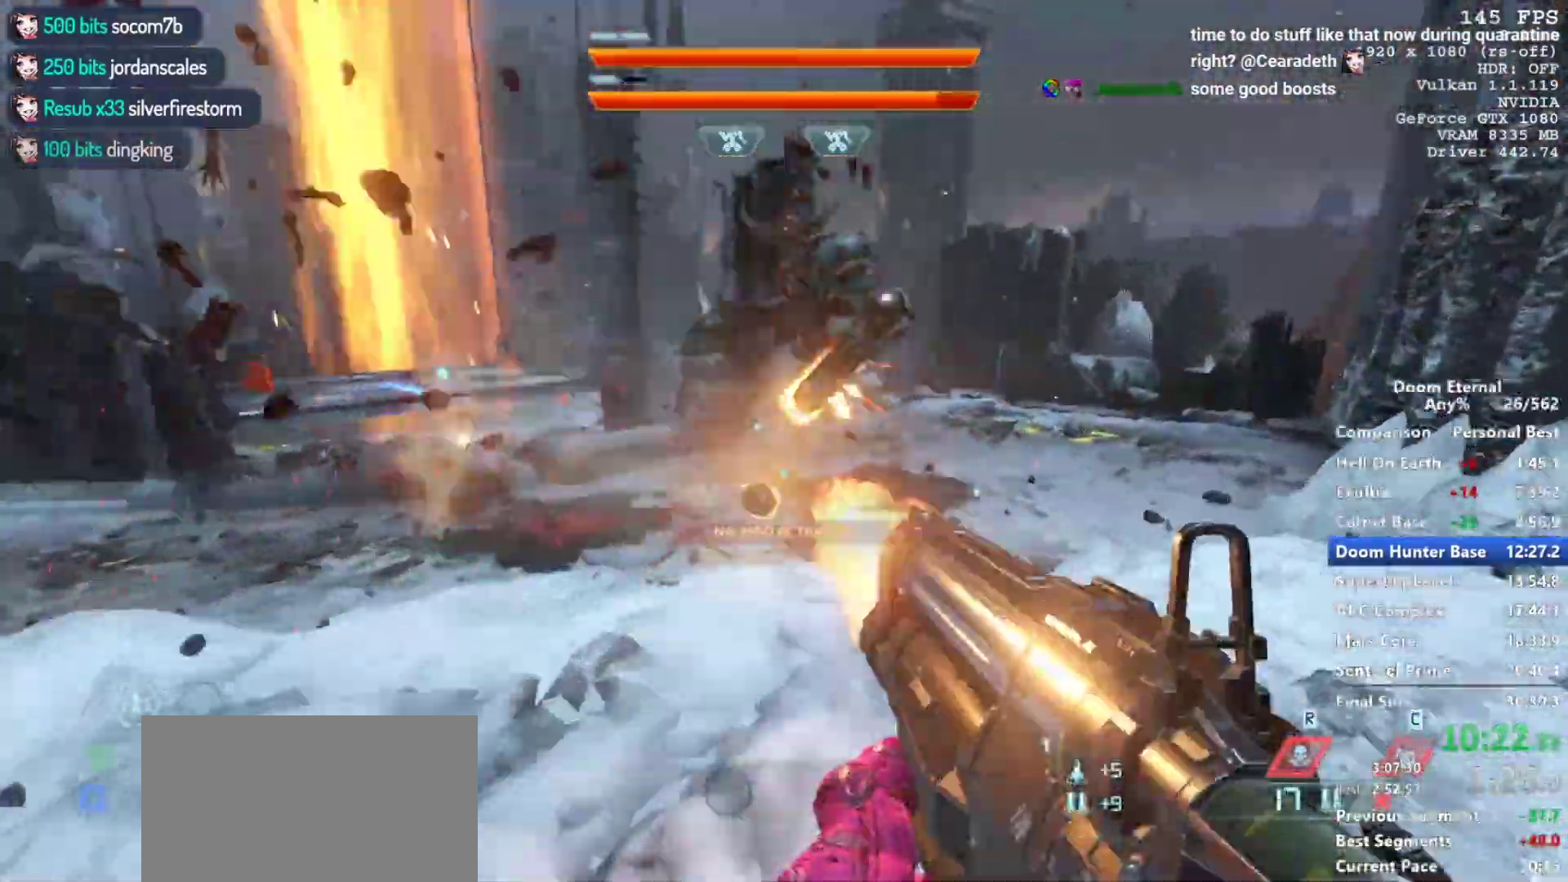
{"keys": ["a", "s"], "mouse": ["right"], "events": [[100, "mouse_left", "up"], [200, "s", "down"], [333, "a", "down"], [333, "d", "up"], [333, "space", "down"], [467, "space", "up"]]}
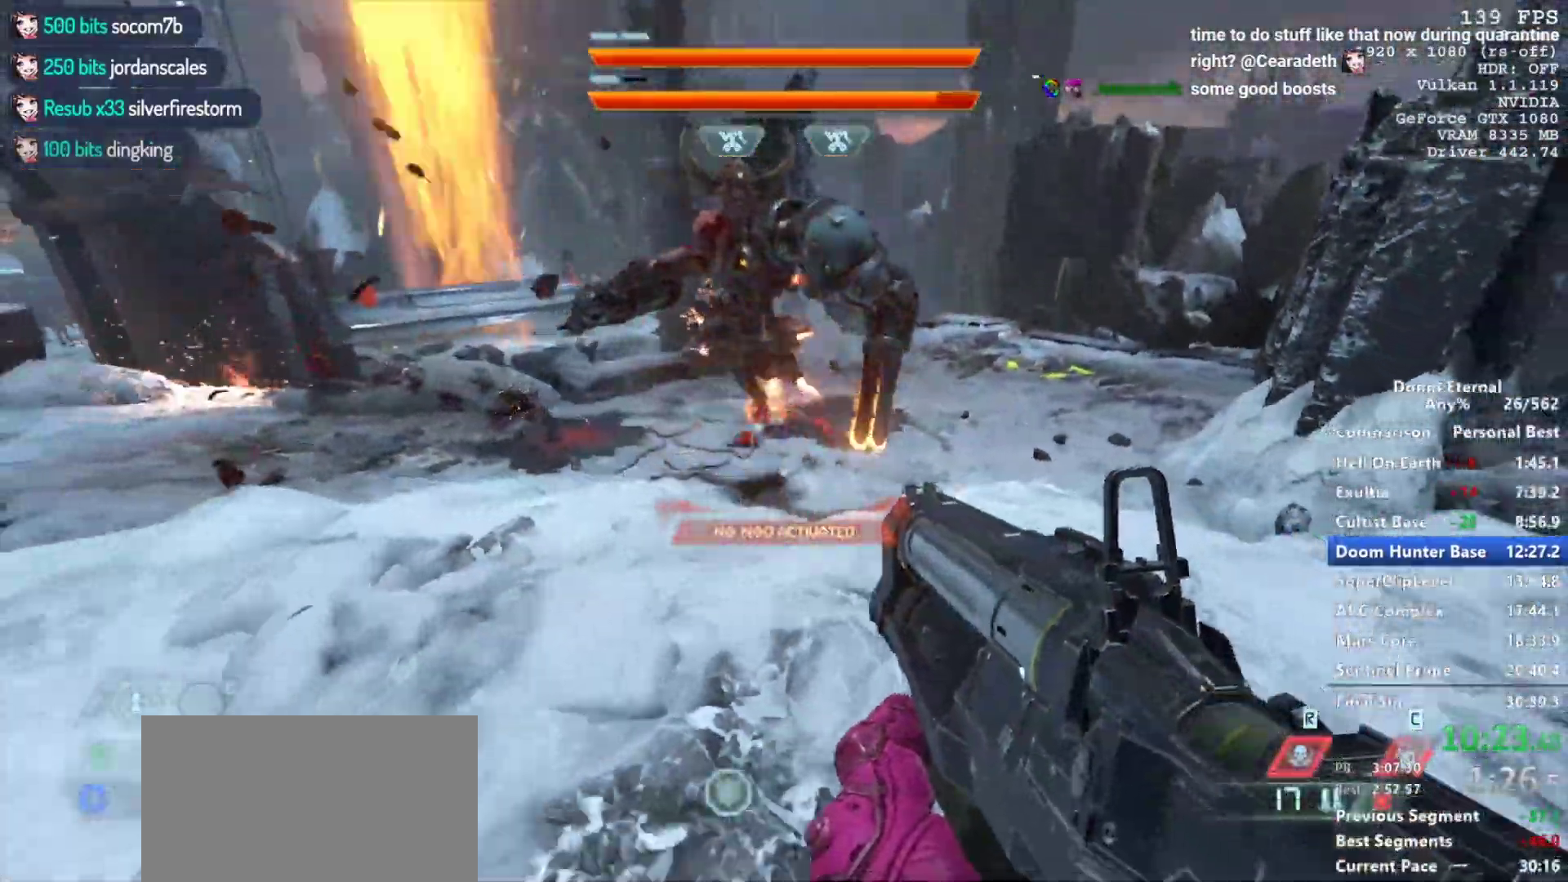
{"keys": ["a", "s"], "mouse": ["right"], "events": [[200, "mouse_left", "down"], [400, "mouse_left", "up"]]}
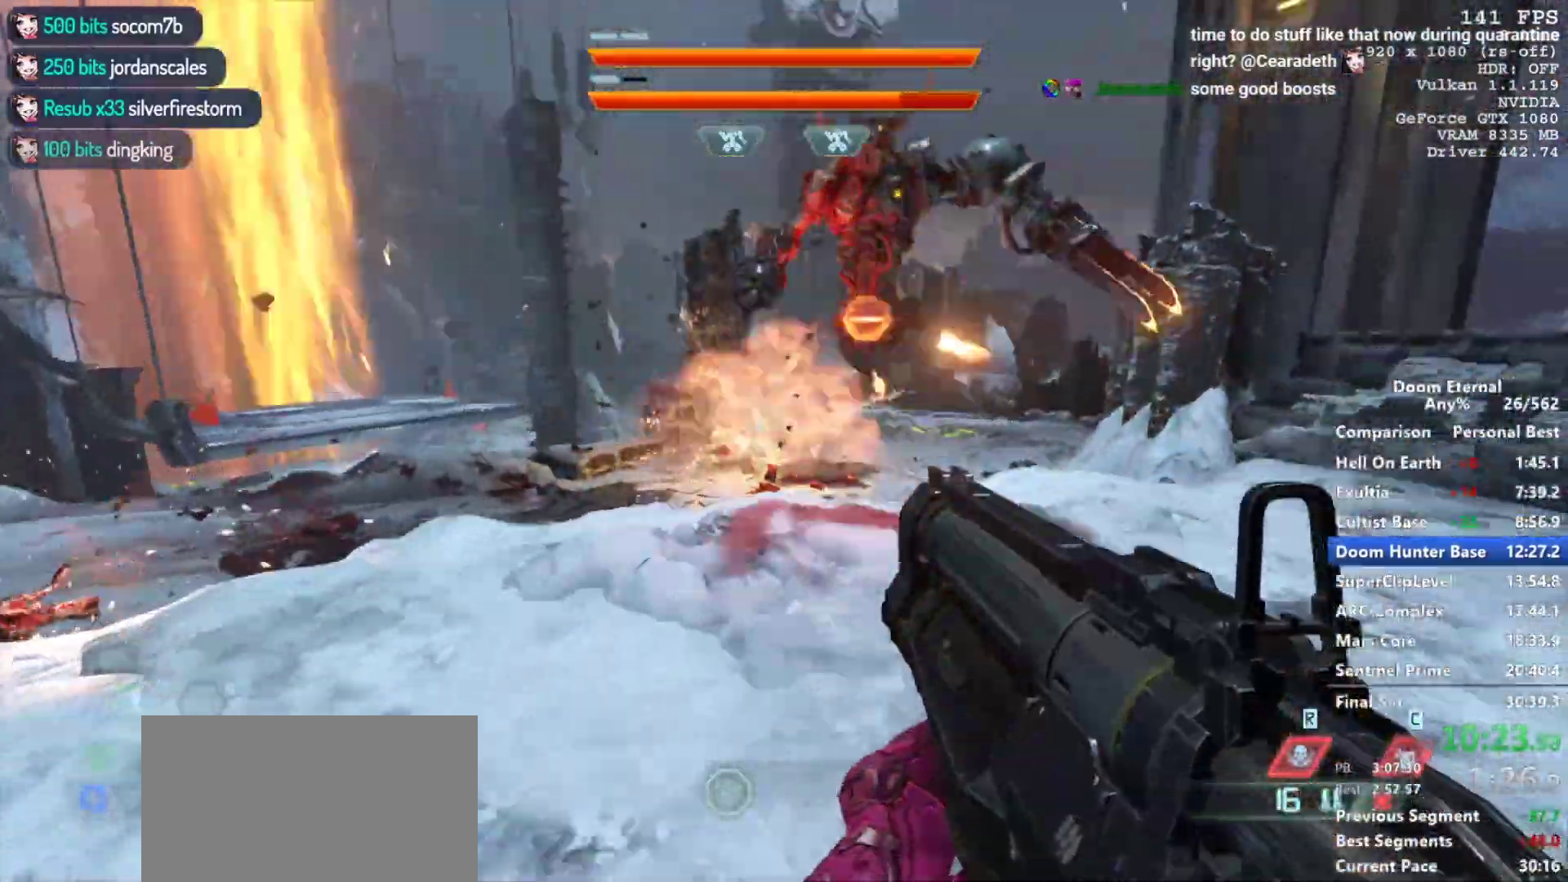
{"keys": ["s"], "mouse": ["left", "right"], "events": [[450, "a", "up"], [450, "mouse_left", "down"]]}
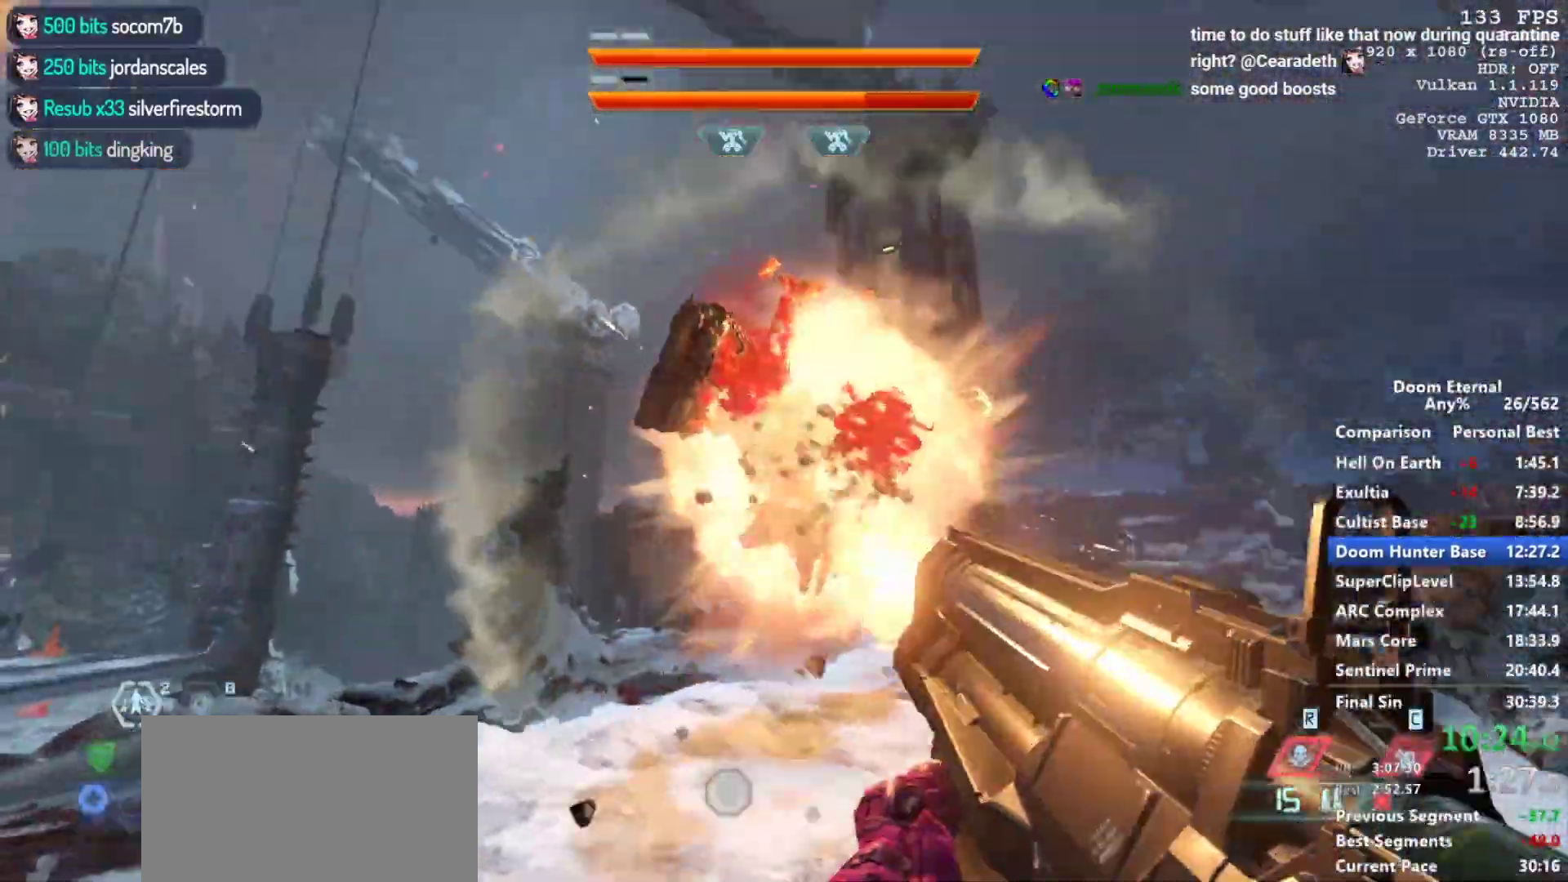
{"keys": ["a", "s"], "mouse": [], "events": [[50, "mouse_left", "up"], [100, "mouse_right", "up"], [100, "q", "down"], [200, "q", "up"], [333, "a", "down"]]}
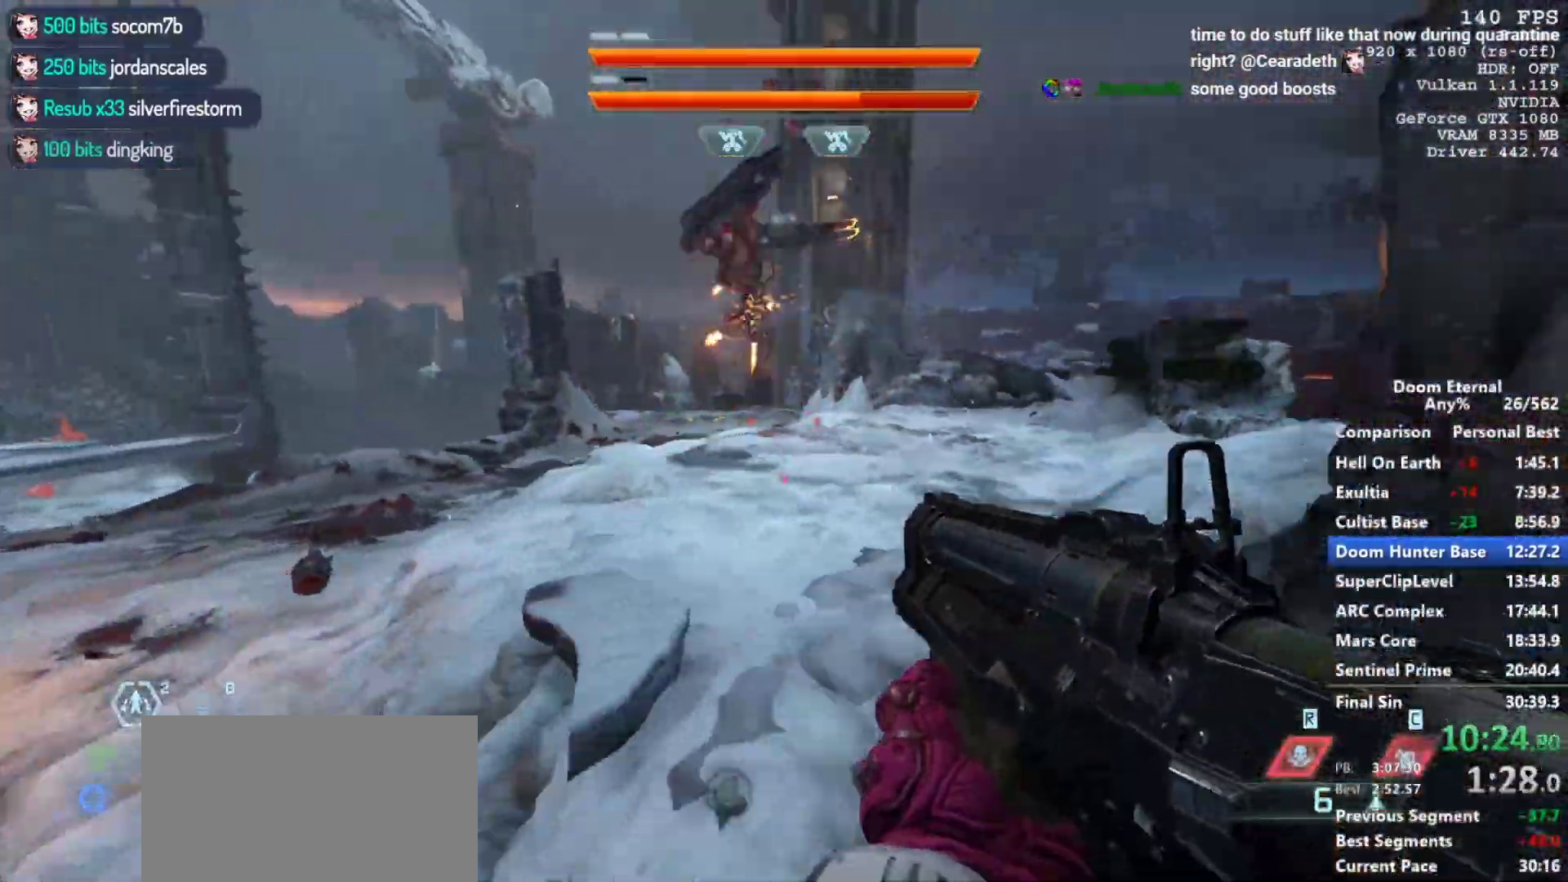
{"keys": ["d"], "mouse": ["left"], "events": [[200, "s", "up"], [400, "a", "up"], [483, "d", "down"], [483, "mouse_left", "down"]]}
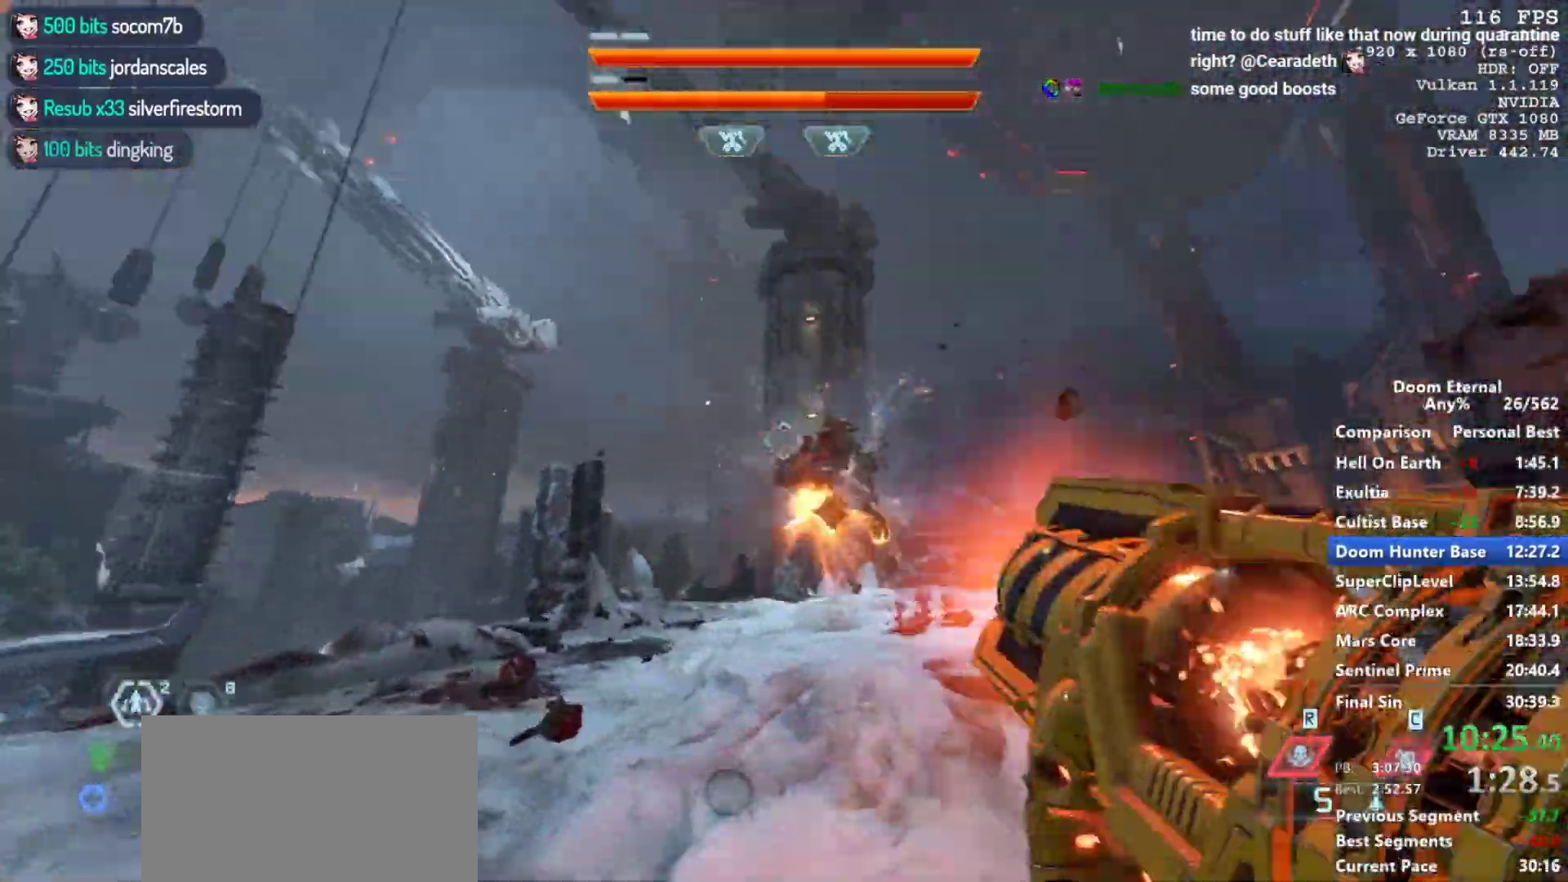
{"keys": ["d"], "mouse": [], "events": [[83, "mouse_left", "up"], [133, "w", "down"], [267, "space", "down"], [417, "mouse_left", "down"], [417, "space", "up"], [467, "w", "up"], [500, "mouse_left", "up"]]}
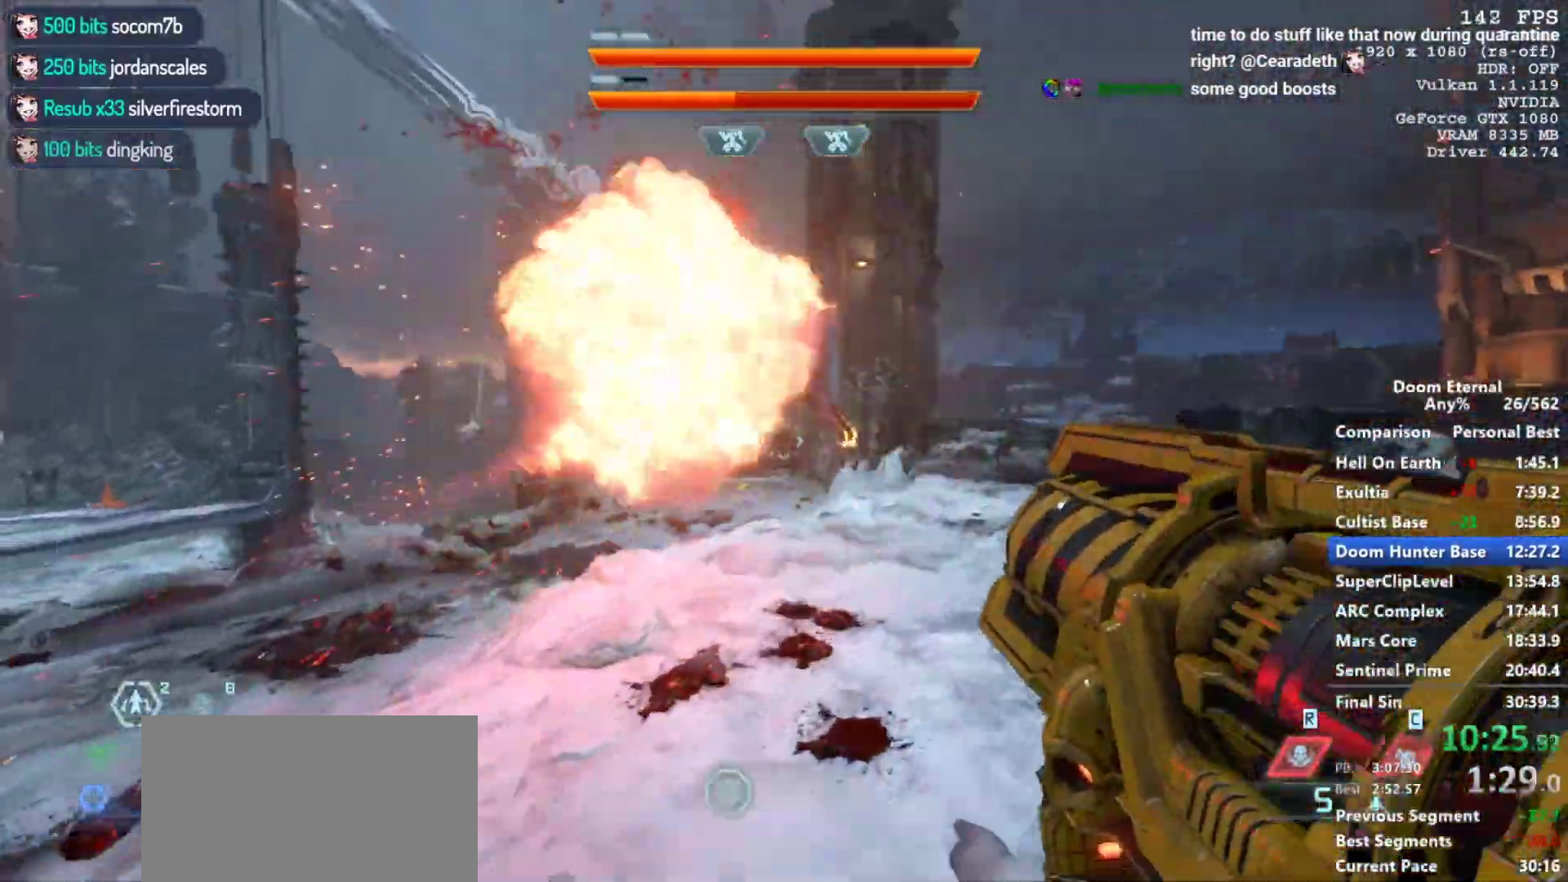
{"keys": ["d"], "mouse": [], "events": [[200, "space", "down"], [333, "space", "up"]]}
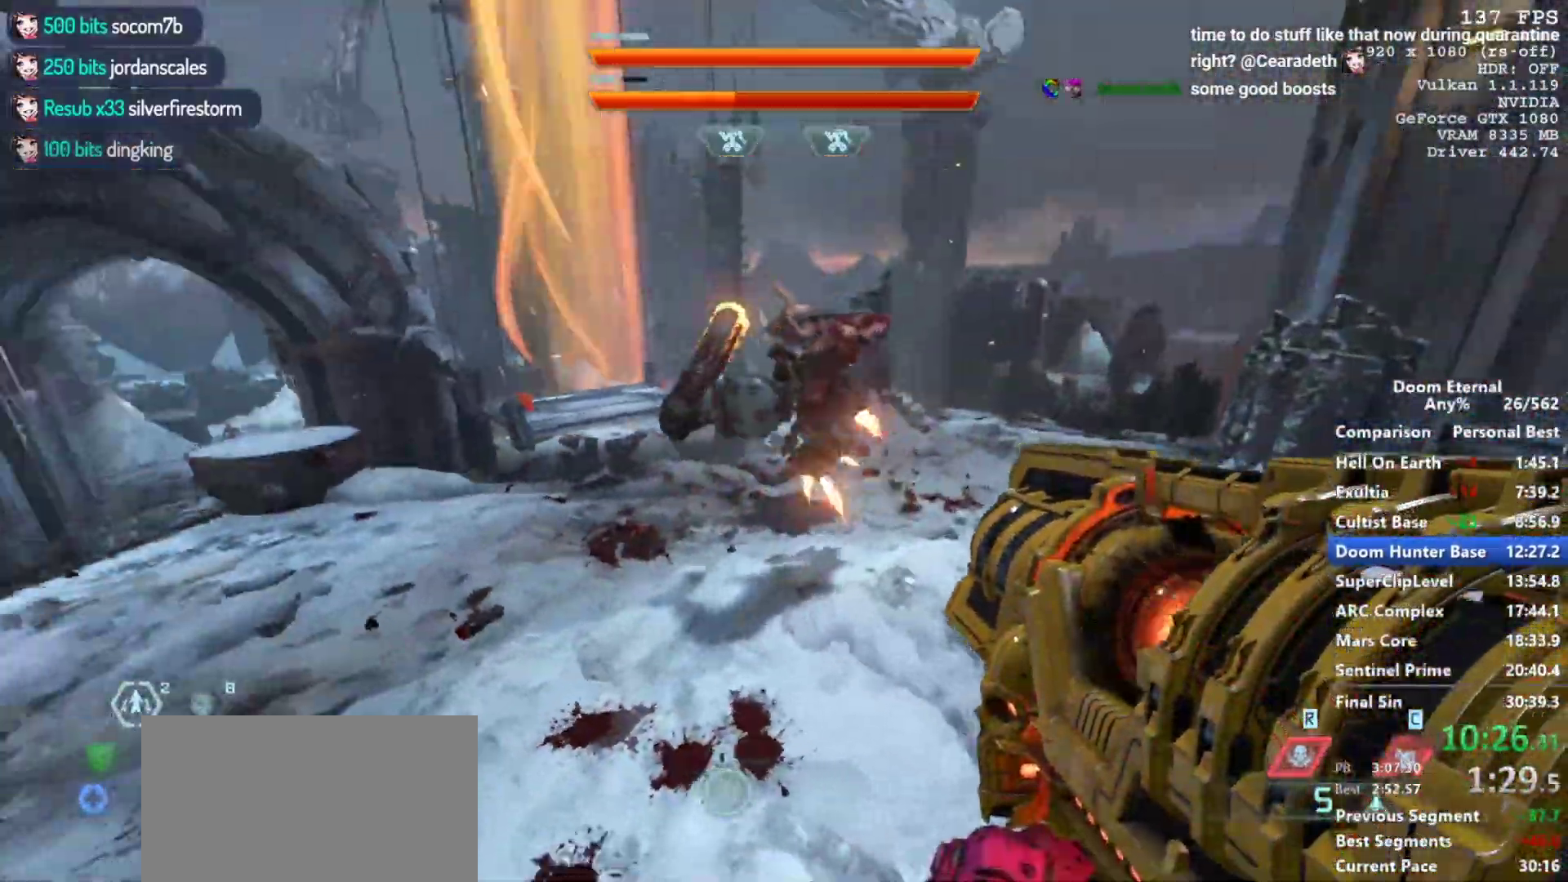
{"keys": ["d", "w"], "mouse": [], "events": [[17, "shift", "down"], [167, "shift", "up"], [400, "w", "down"]]}
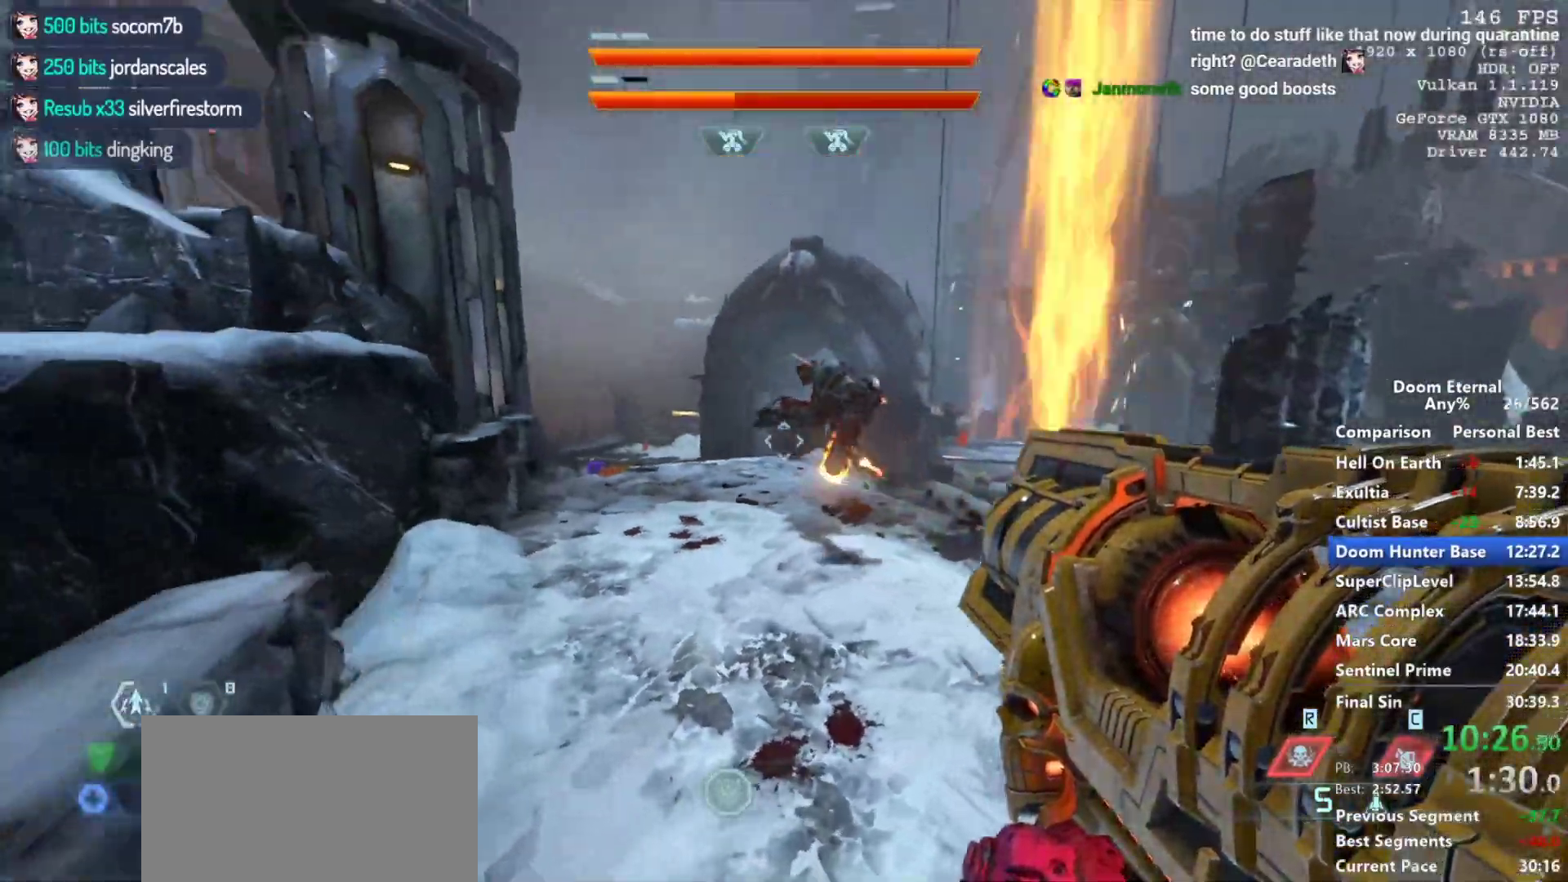
{"keys": ["d"], "mouse": [], "events": [[33, "mouse_left", "down"], [33, "w", "up"], [133, "mouse_left", "up"], [217, "q", "down"], [317, "q", "up"]]}
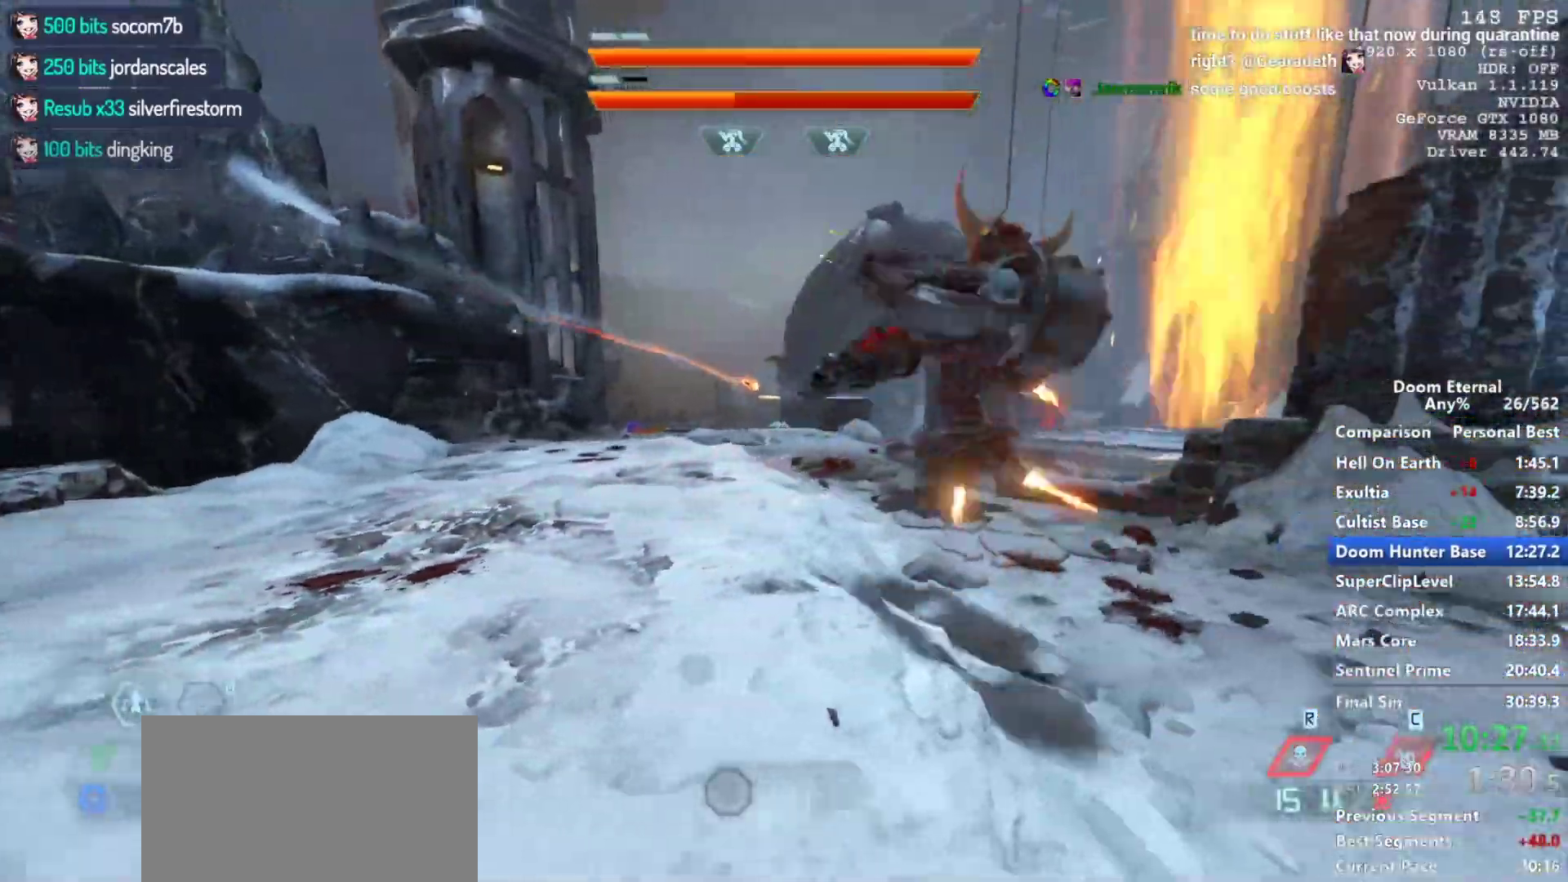
{"keys": ["a", "s"], "mouse": ["left", "right"], "events": [[50, "mouse_right", "down"], [150, "a", "down"], [233, "d", "up"], [233, "mouse_left", "down"], [233, "s", "down"], [383, "mouse_left", "up"], [467, "mouse_left", "down"]]}
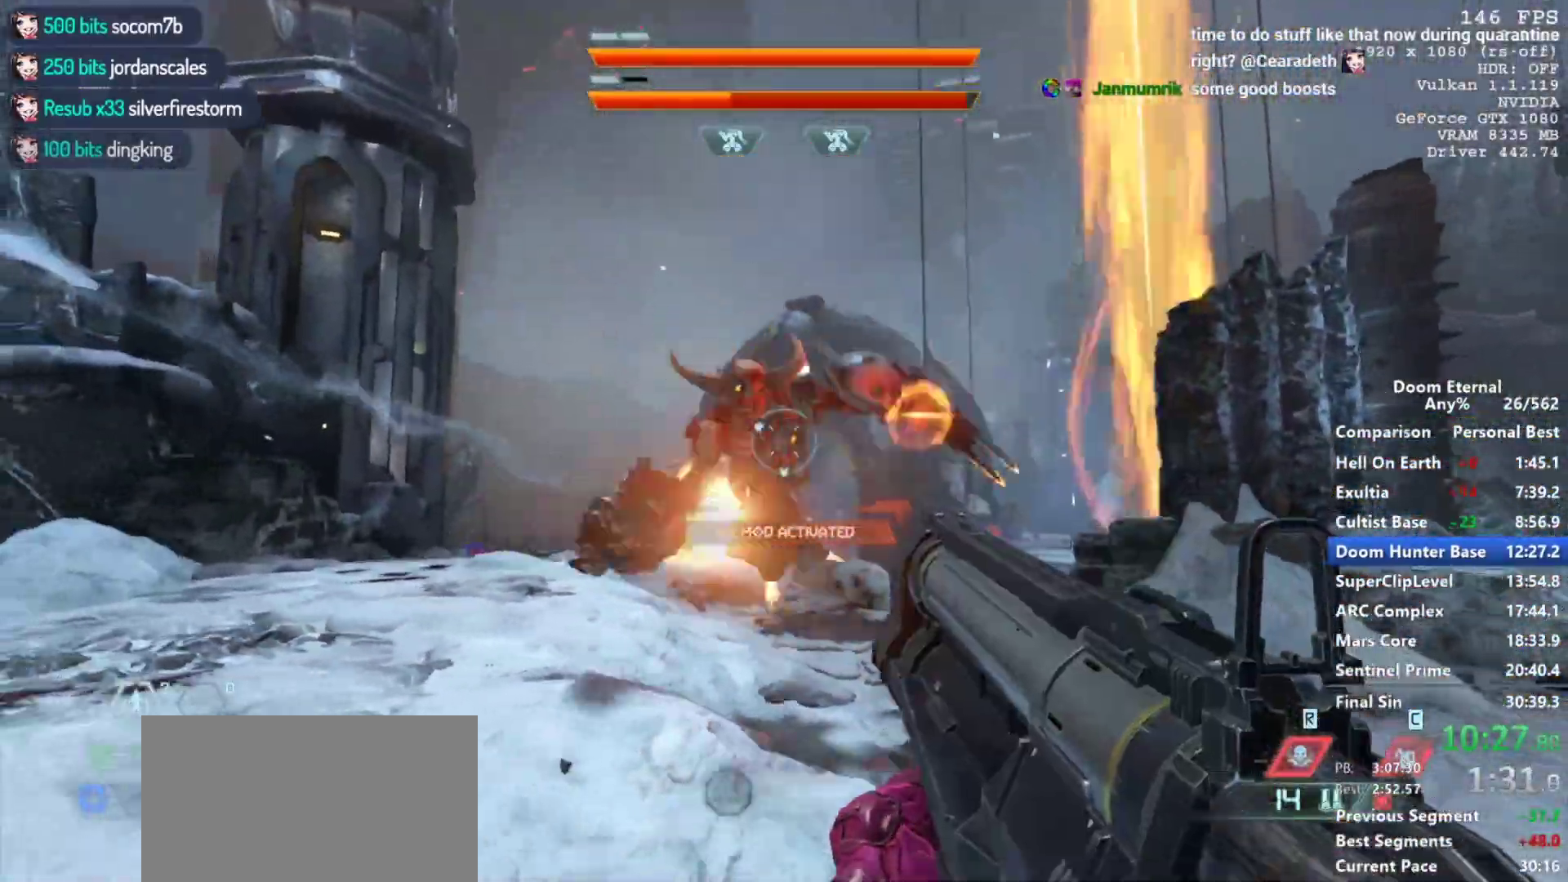
{"keys": ["a", "s"], "mouse": ["right"], "events": [[17, "mouse_left", "up"], [350, "mouse_left", "down"], [433, "mouse_left", "up"]]}
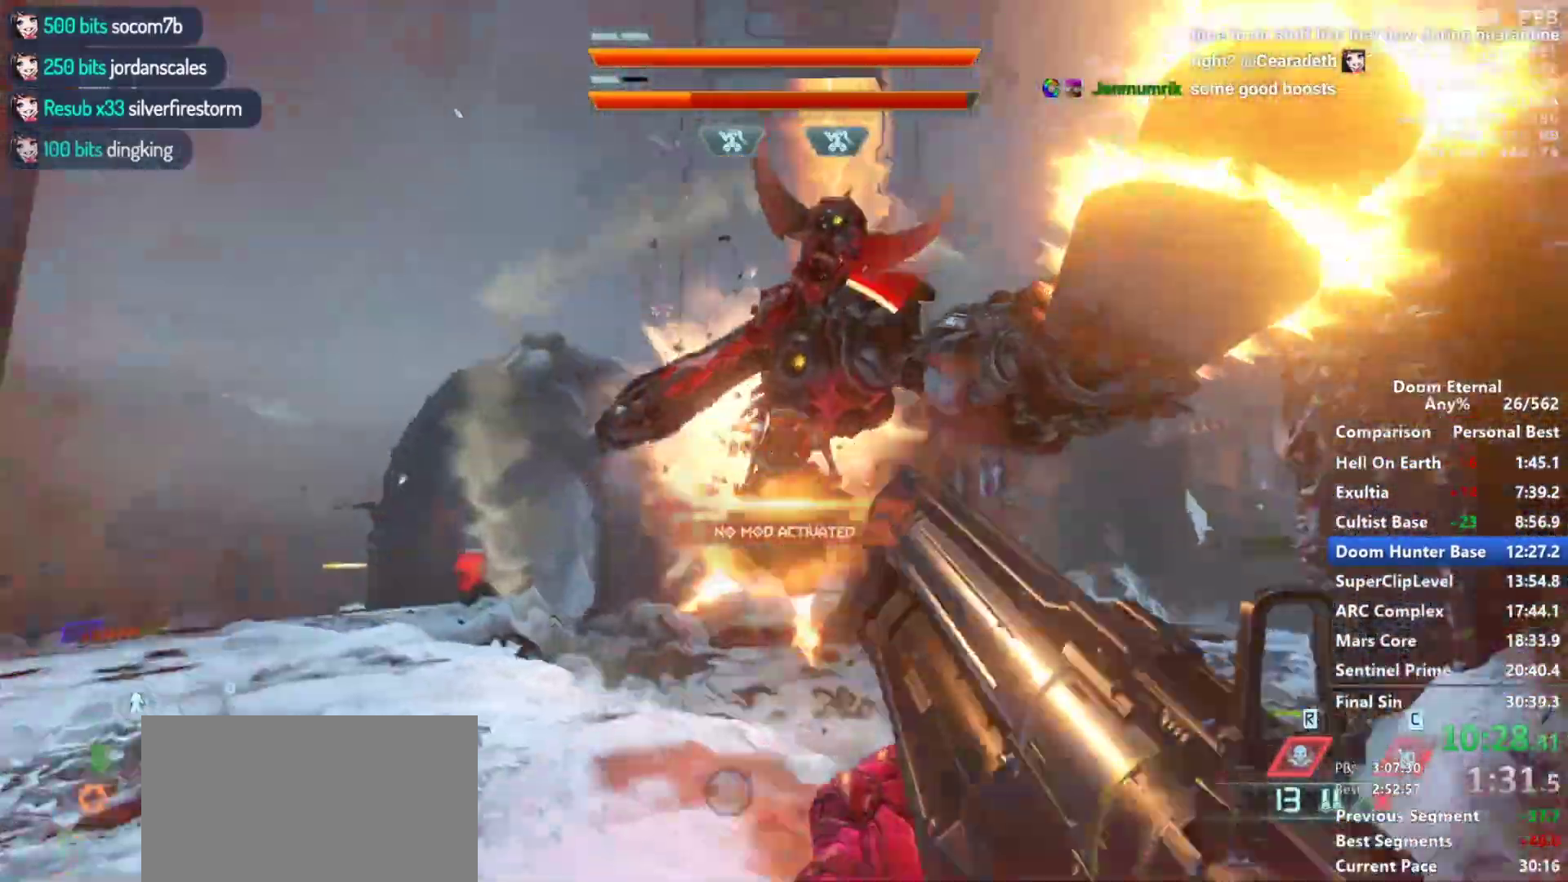
{"keys": ["a", "s"], "mouse": ["right"], "events": [[83, "s", "up"], [417, "s", "down"]]}
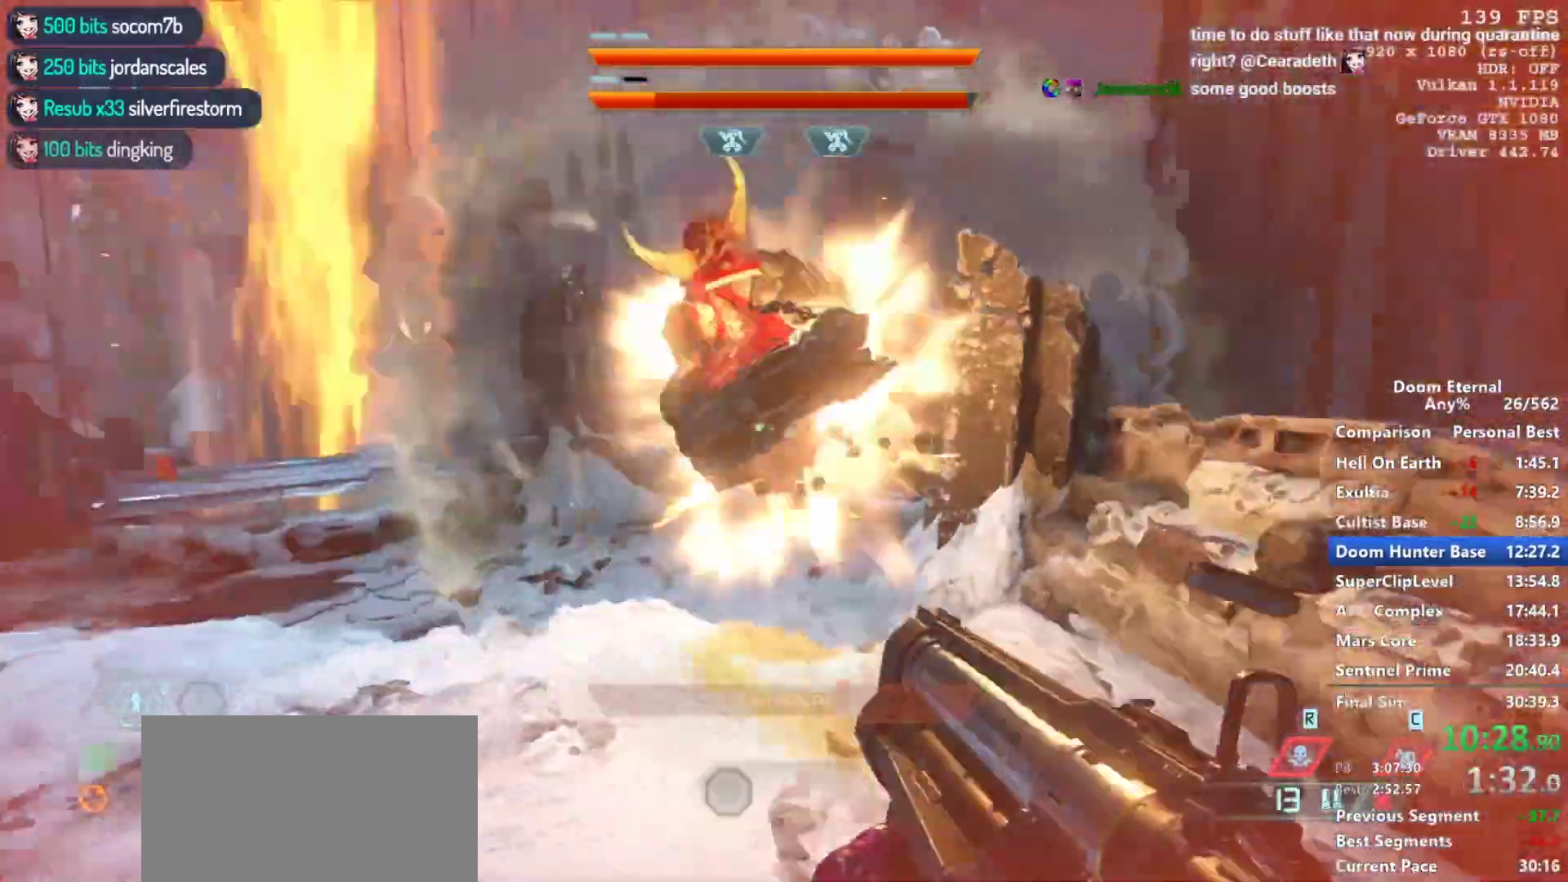
{"keys": ["a", "s"], "mouse": ["right"], "events": [[50, "mouse_left", "down"], [200, "mouse_left", "up"]]}
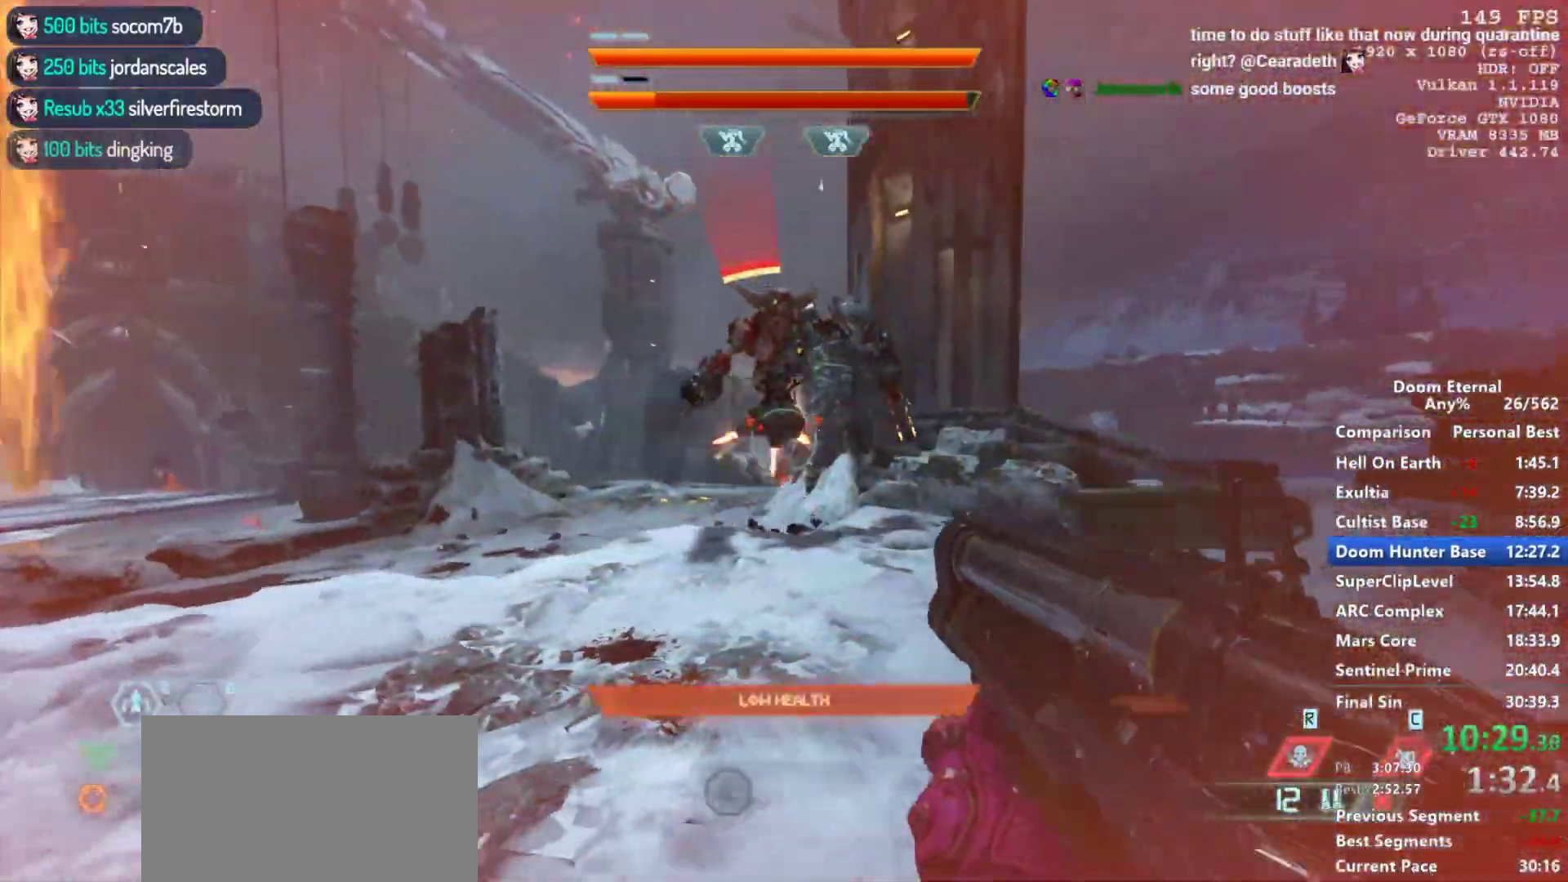
{"keys": ["a", "s"], "mouse": [], "events": [[17, "a", "up"], [17, "mouse_right", "up"], [117, "q", "down"], [217, "q", "up"], [350, "a", "down"]]}
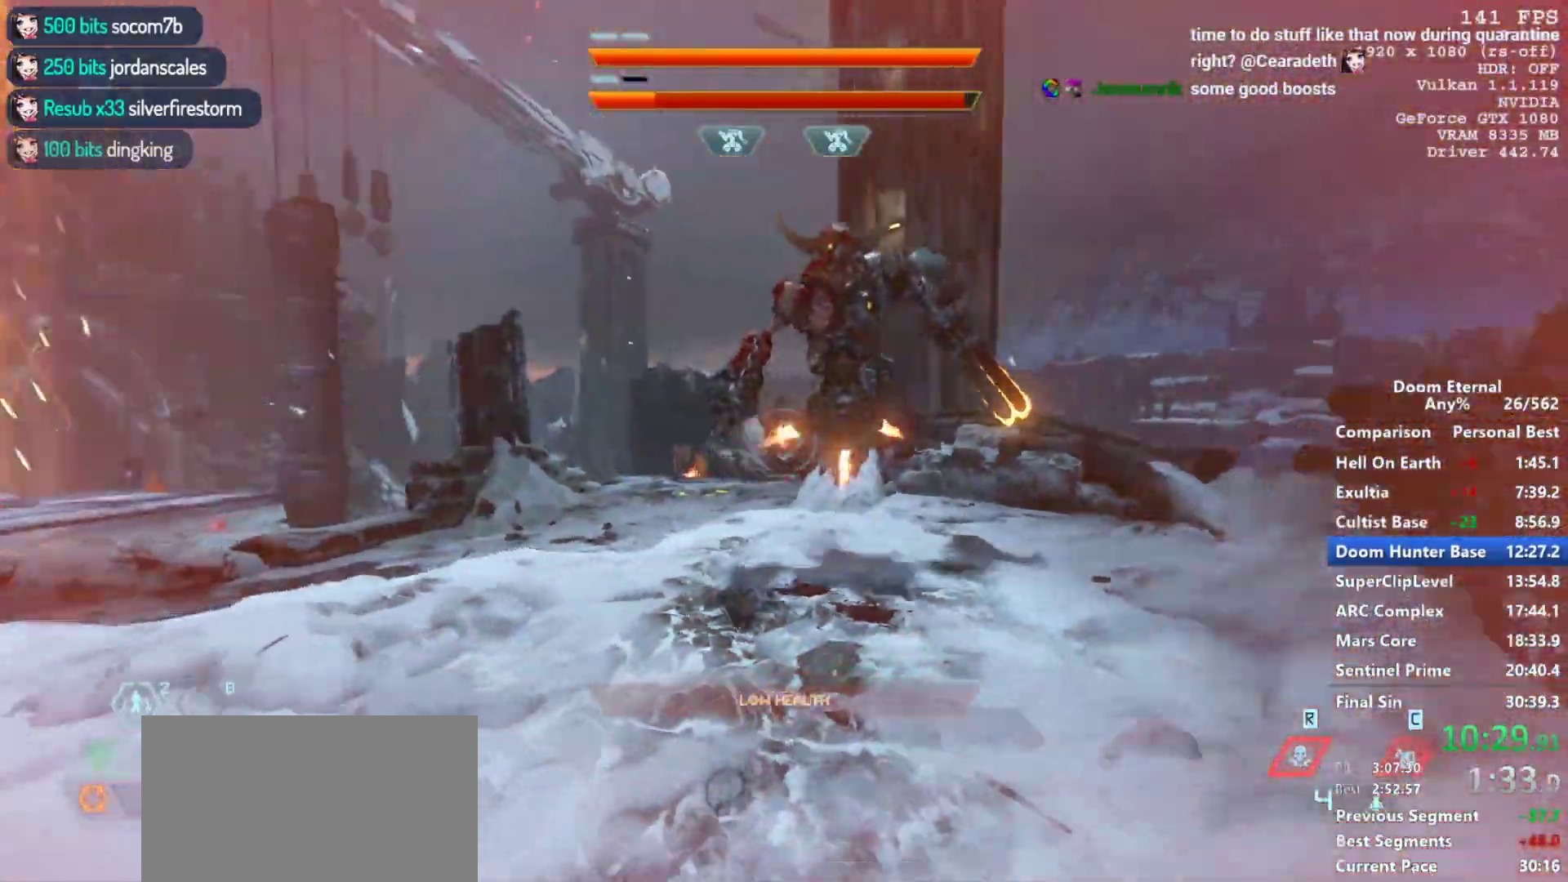
{"keys": ["a", "s", "space"], "mouse": [], "events": [[167, "mouse_left", "down"], [217, "mouse_left", "up"], [450, "space", "down"]]}
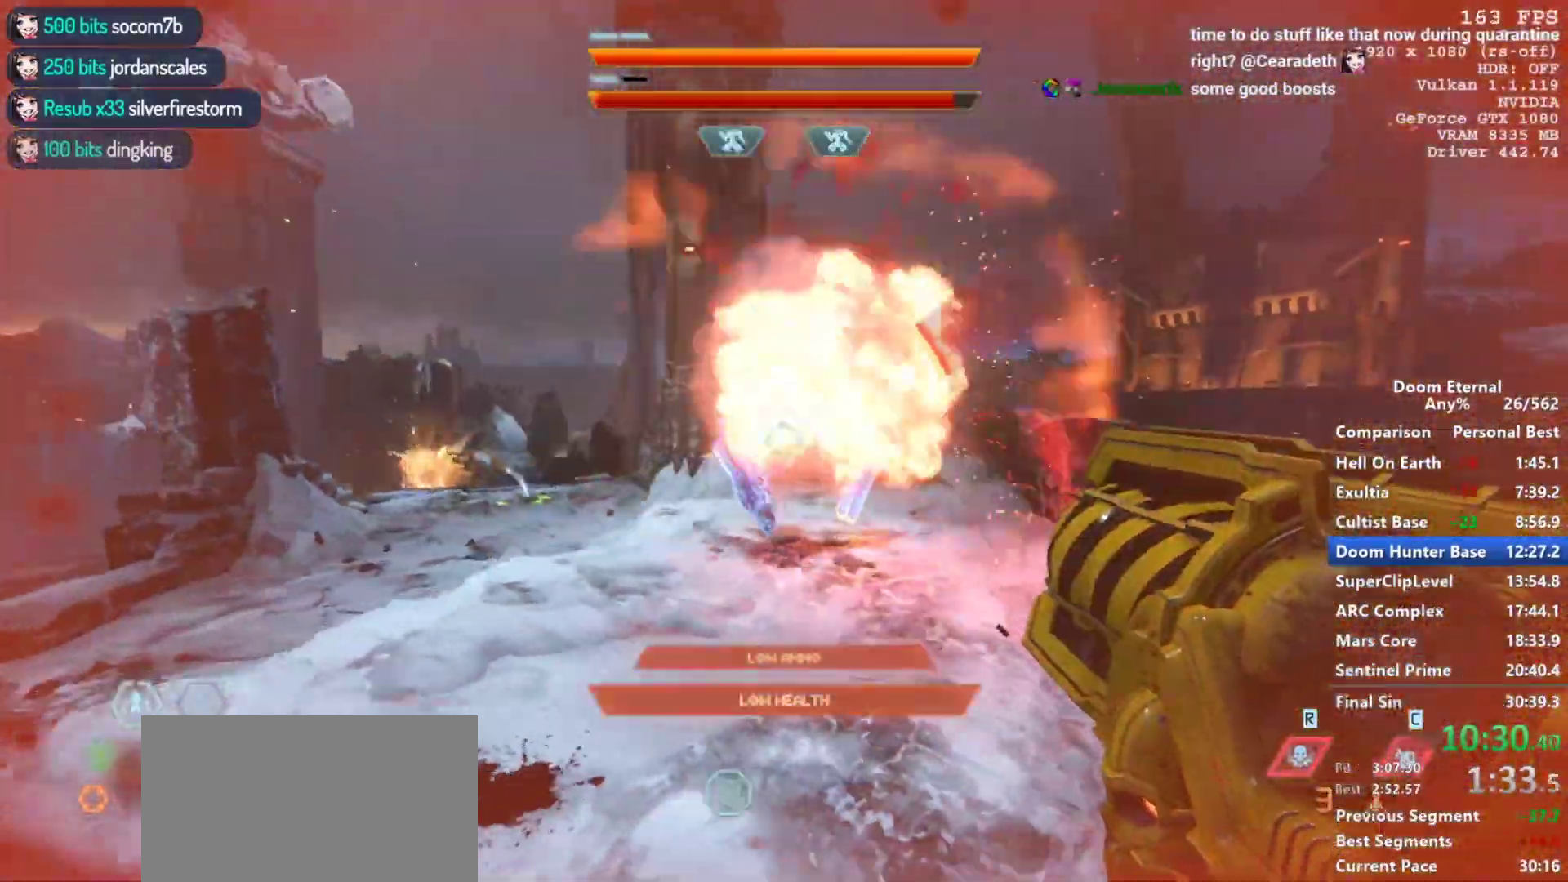
{"keys": ["w"], "mouse": [], "events": [[100, "a", "up"], [100, "space", "up"], [233, "mouse_left", "down"], [333, "mouse_left", "up"], [383, "s", "up"], [467, "w", "down"]]}
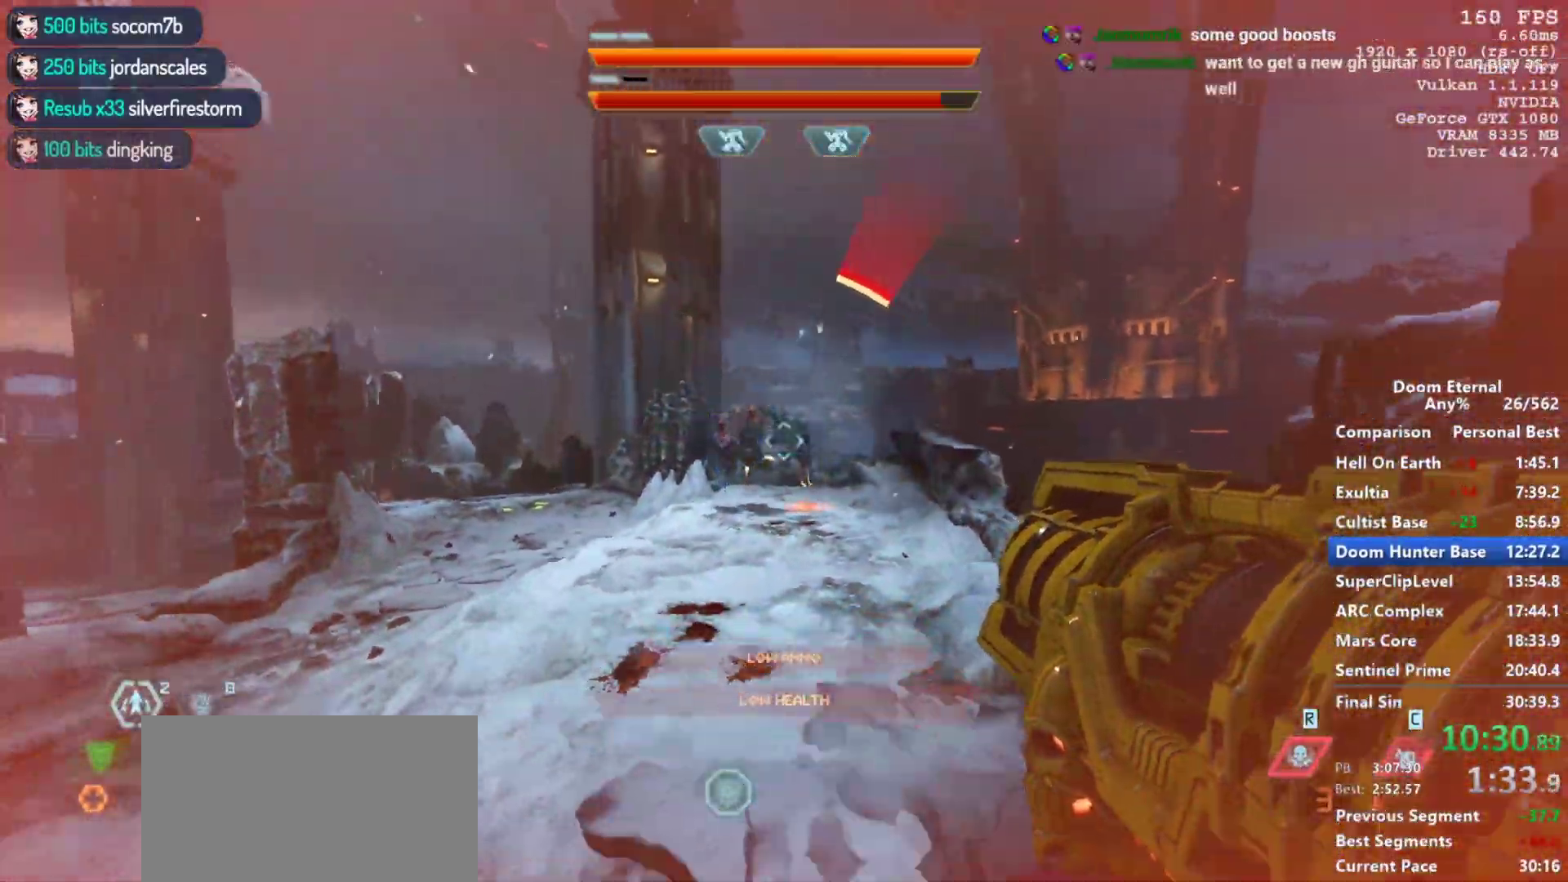
{"keys": ["e", "shift", "w"], "mouse": [], "events": [[67, "shift", "down"], [200, "shift", "up"], [250, "shift", "down"], [350, "shift", "up"], [400, "shift", "down"], [483, "e", "down"]]}
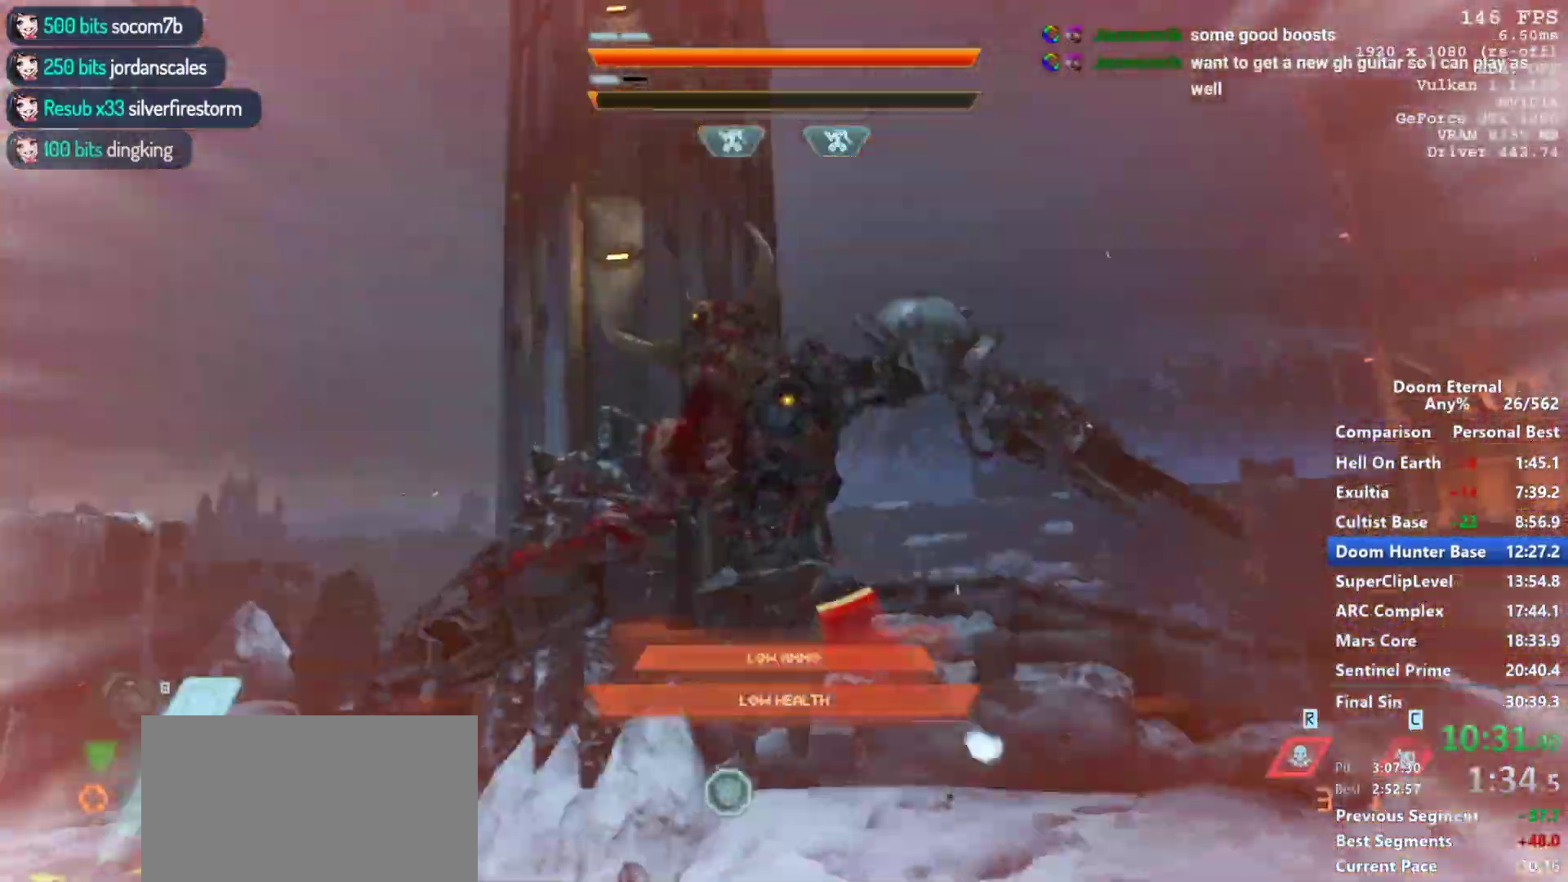
{"keys": [], "mouse": [], "events": [[33, "shift", "up"], [83, "e", "up"], [167, "e", "down"], [317, "e", "up"], [367, "w", "up"]]}
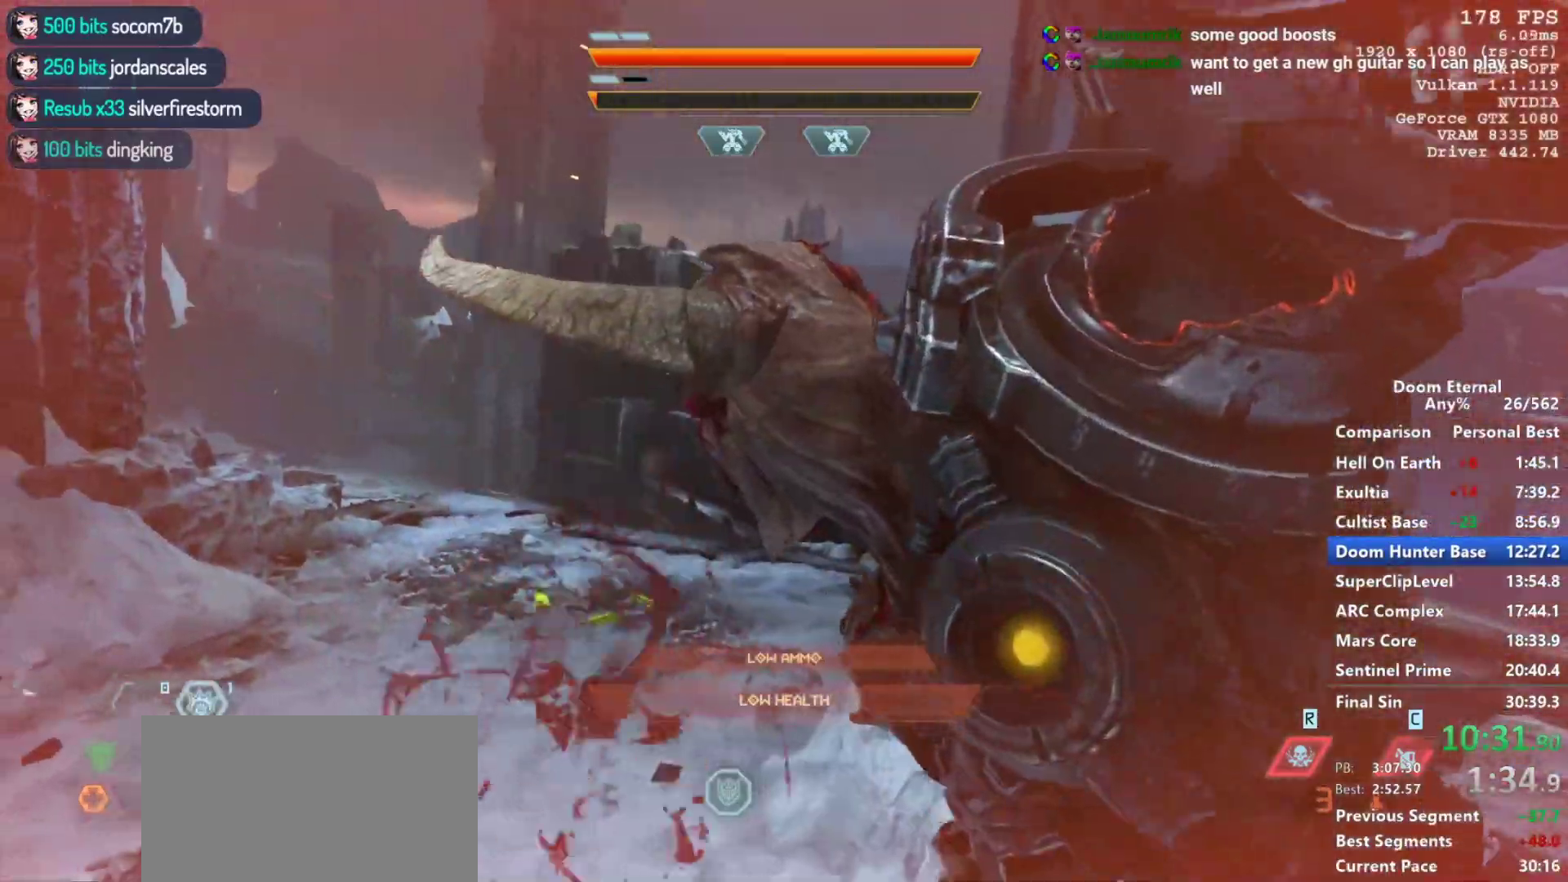
{"keys": [], "mouse": [], "events": []}
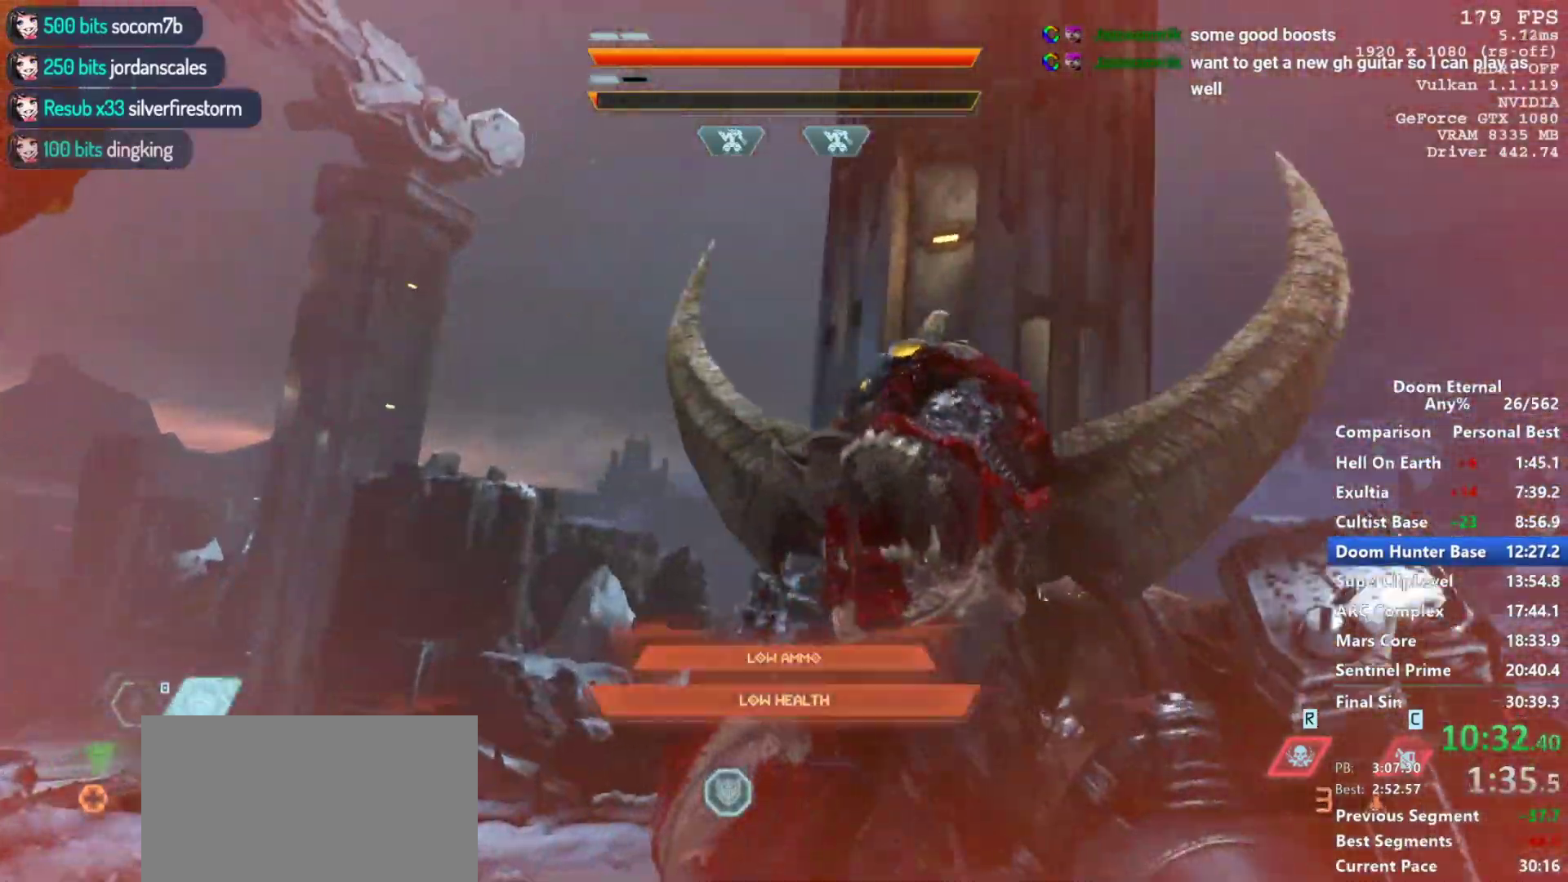
{"keys": [], "mouse": [], "events": []}
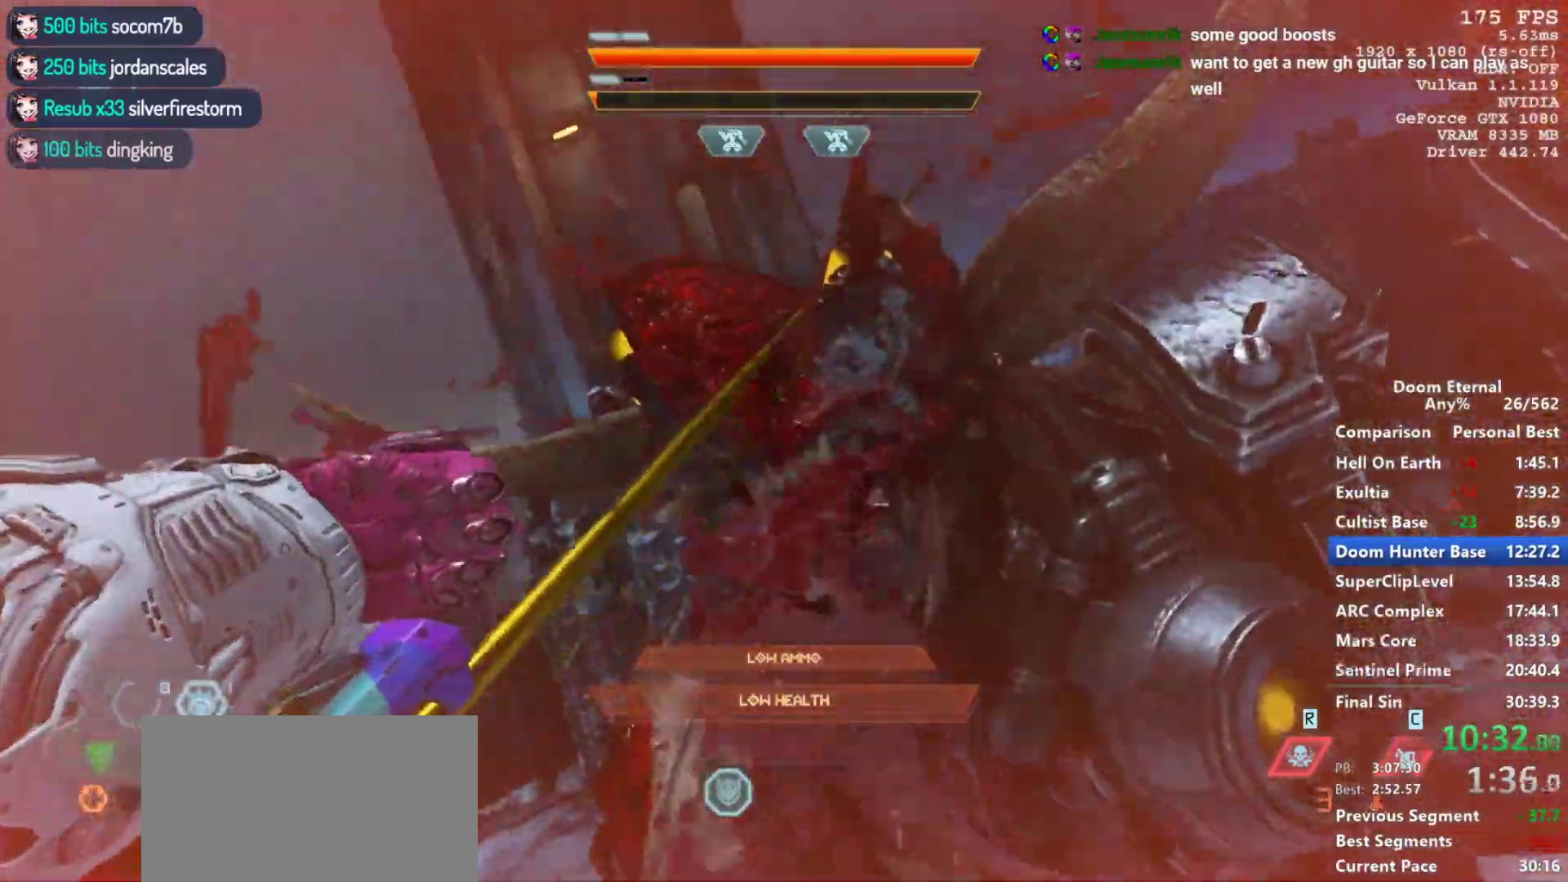
{"keys": [], "mouse": [], "events": []}
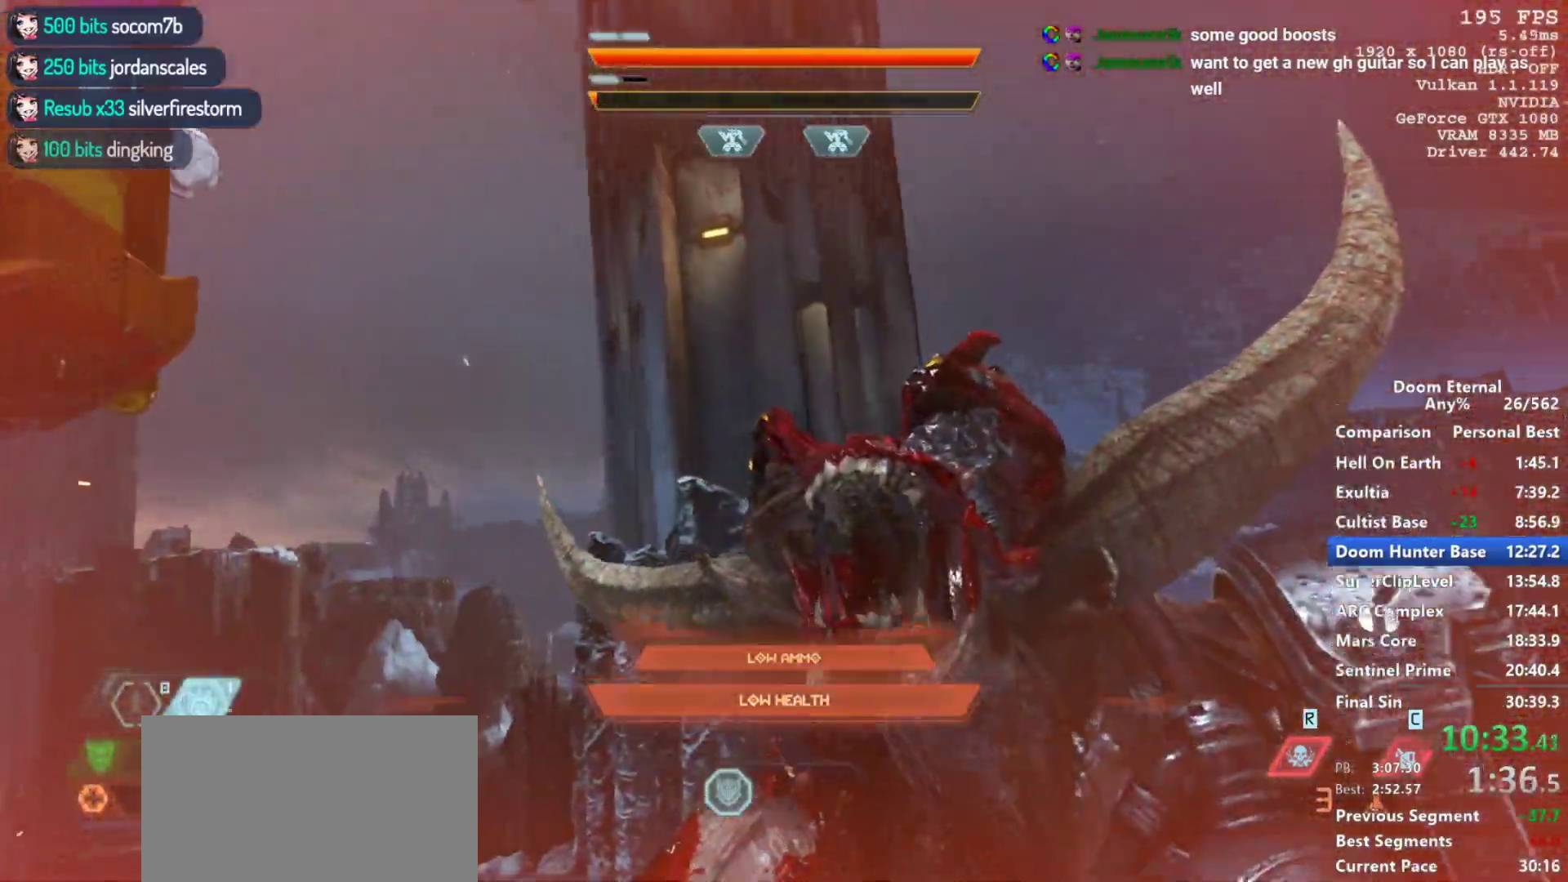
{"keys": [], "mouse": [], "events": []}
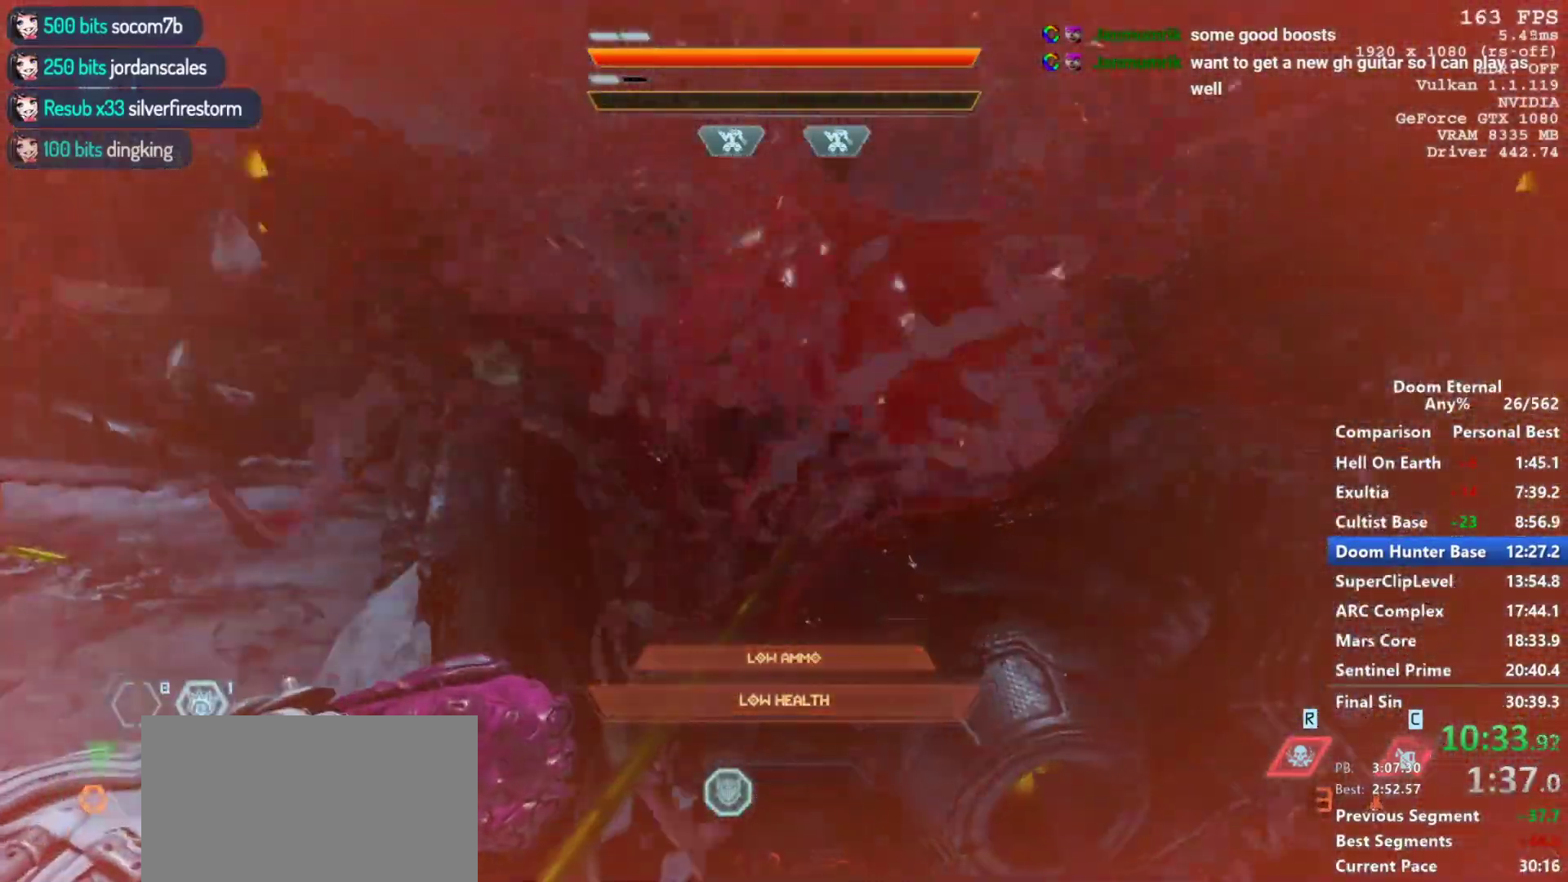
{"keys": ["w"], "mouse": [], "events": [[300, "w", "down"]]}
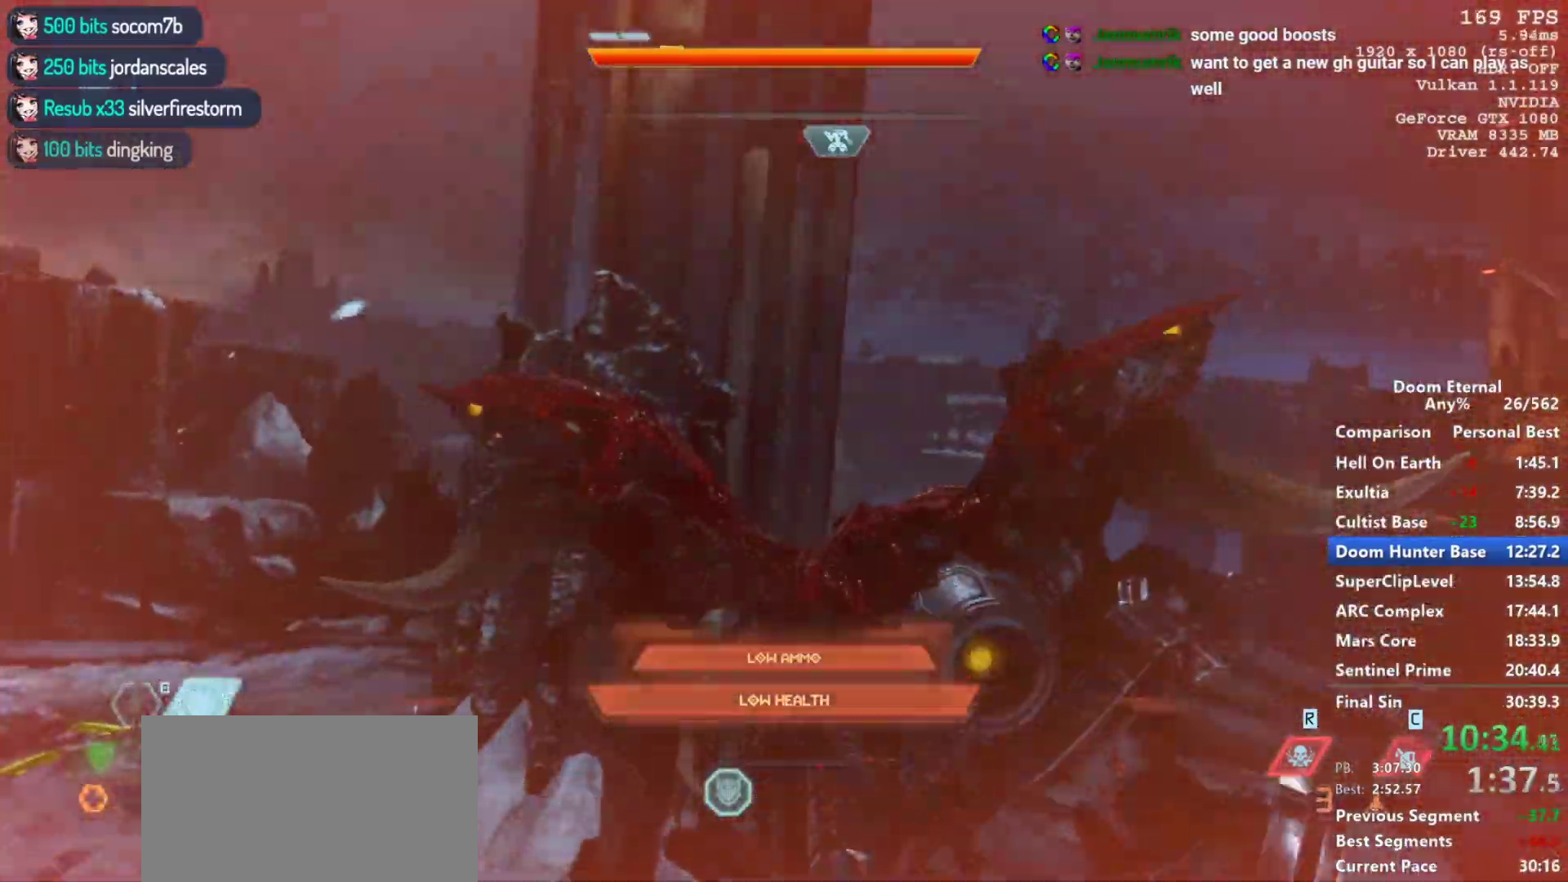
{"keys": ["w"], "mouse": [], "events": []}
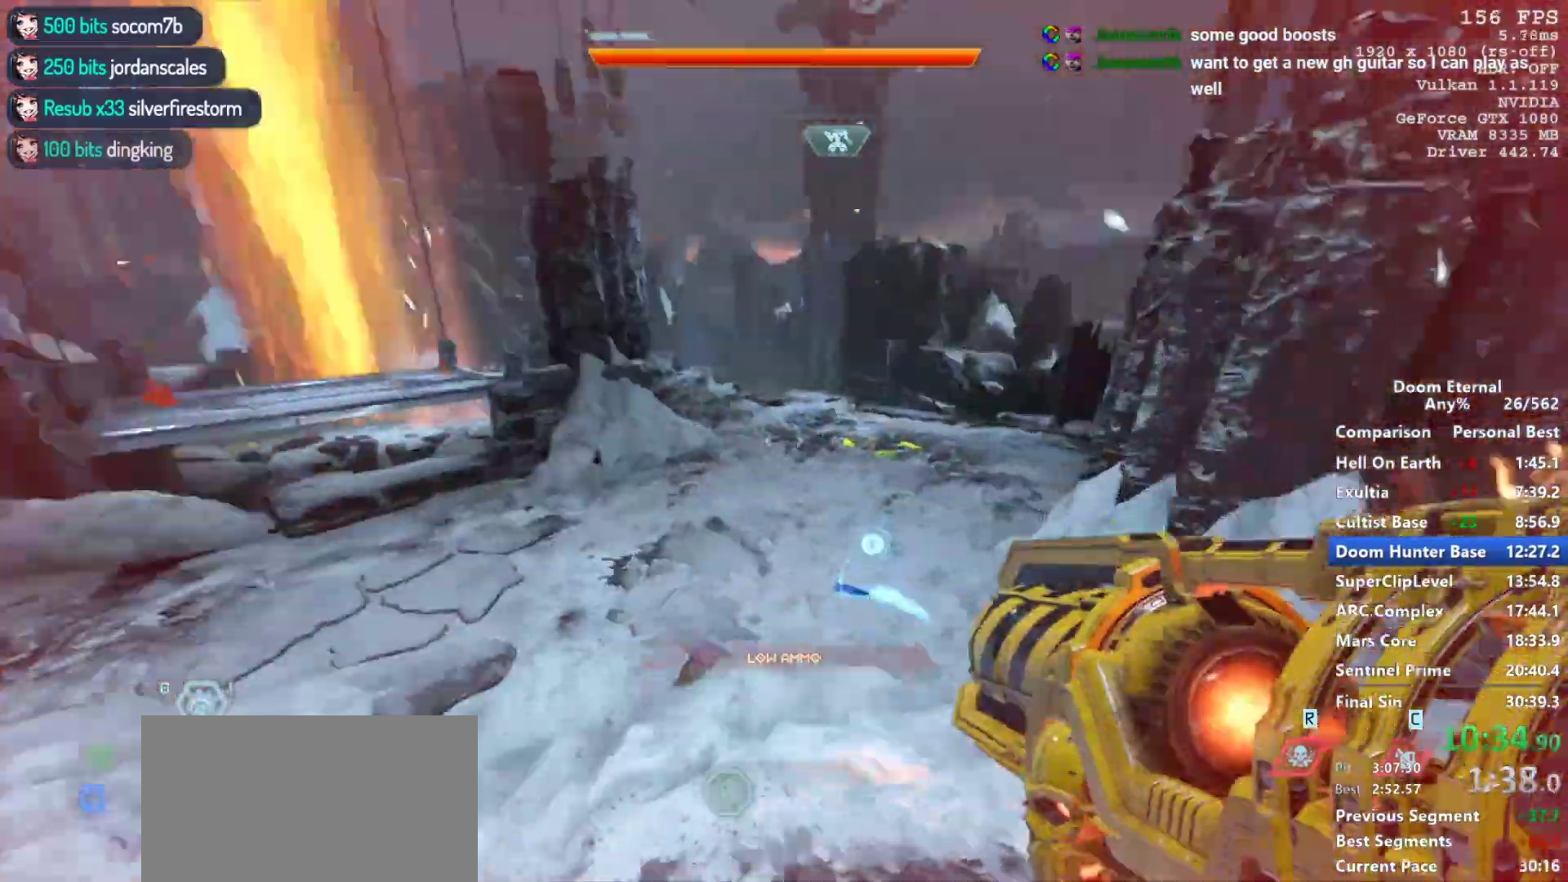
{"keys": ["w"], "mouse": [], "events": [[100, "shift", "down"], [283, "shift", "up"]]}
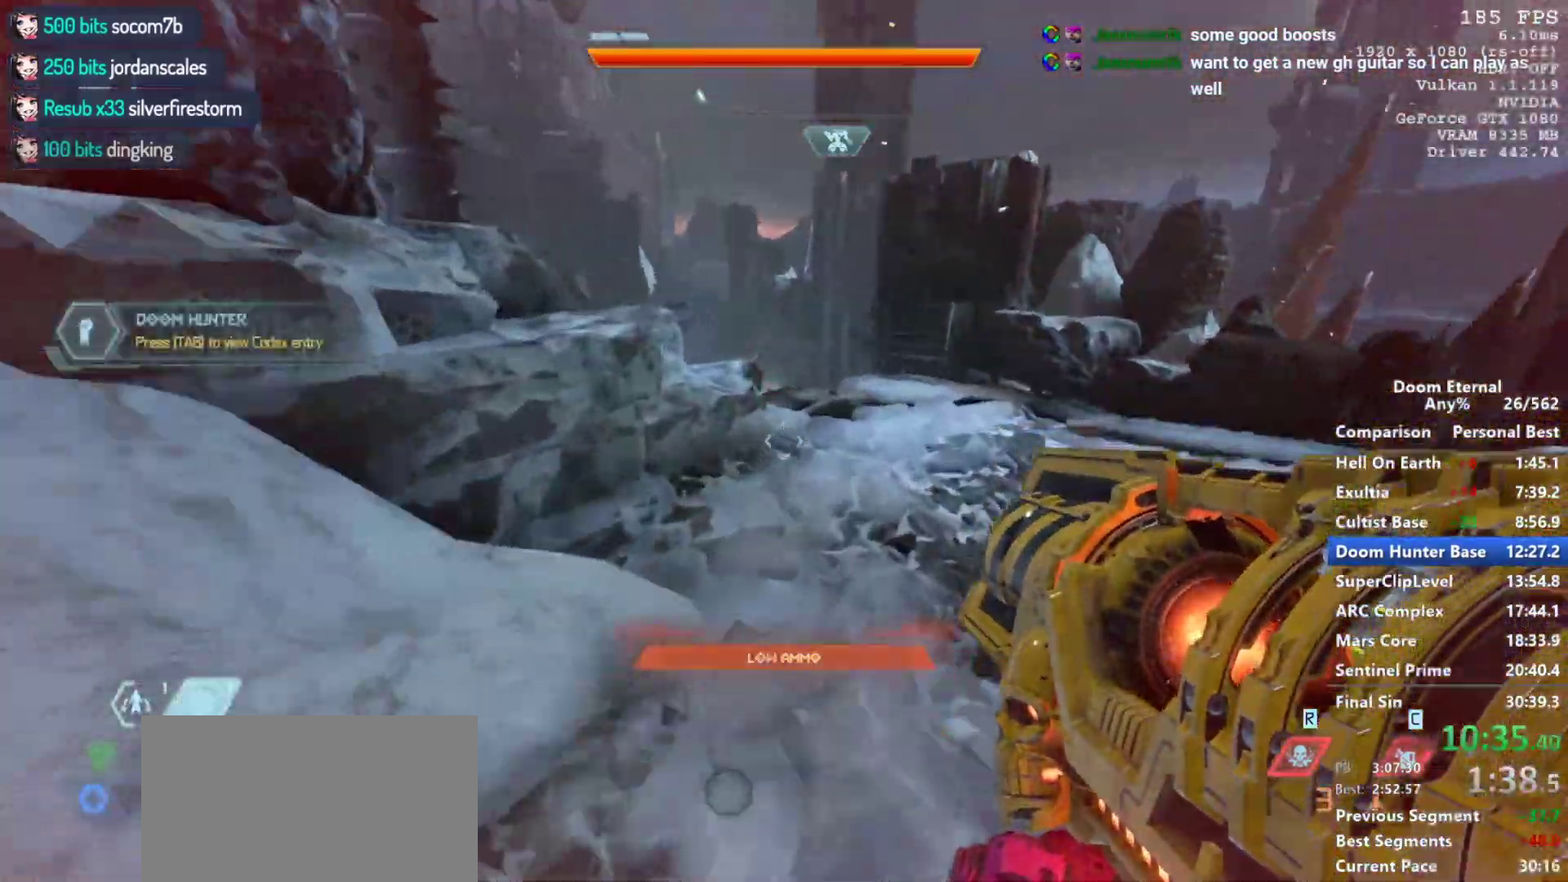
{"keys": ["w"], "mouse": [], "events": [[117, "d", "down"], [167, "space", "down"], [200, "d", "up"], [300, "space", "up"]]}